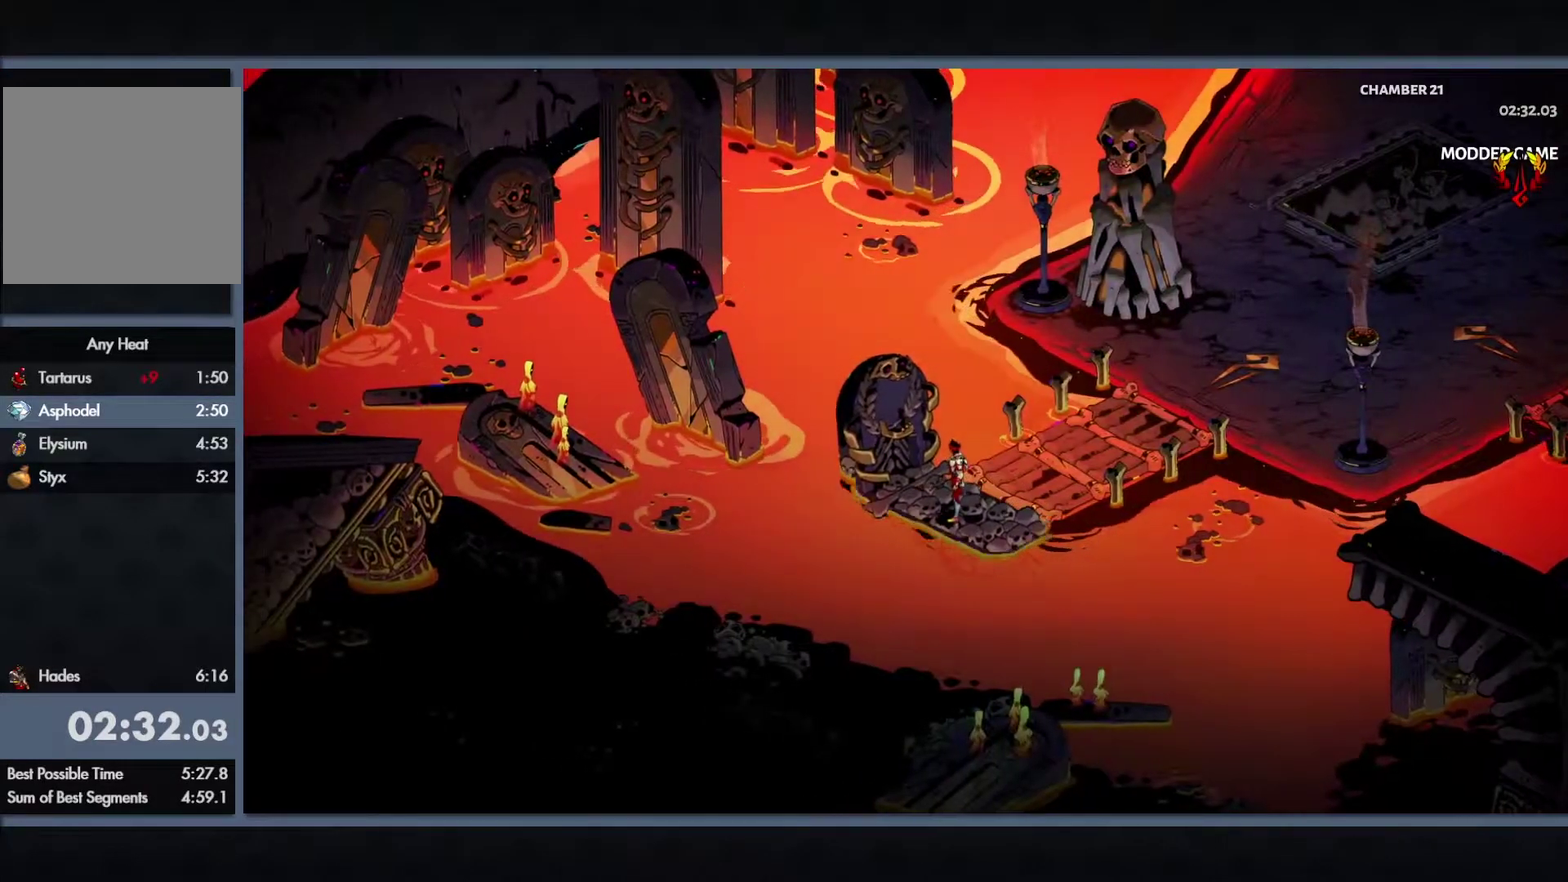
Gameplay with a controller (Xbox layout); each line is a JSON object with the inputs held at the frame after it. "events" lists button and stick changes between this image and that frame as [ms after this image, input, new state], when the widget could be followed in between.
{"buttons": [], "left_stick": "up-right", "right_stick": "center"}
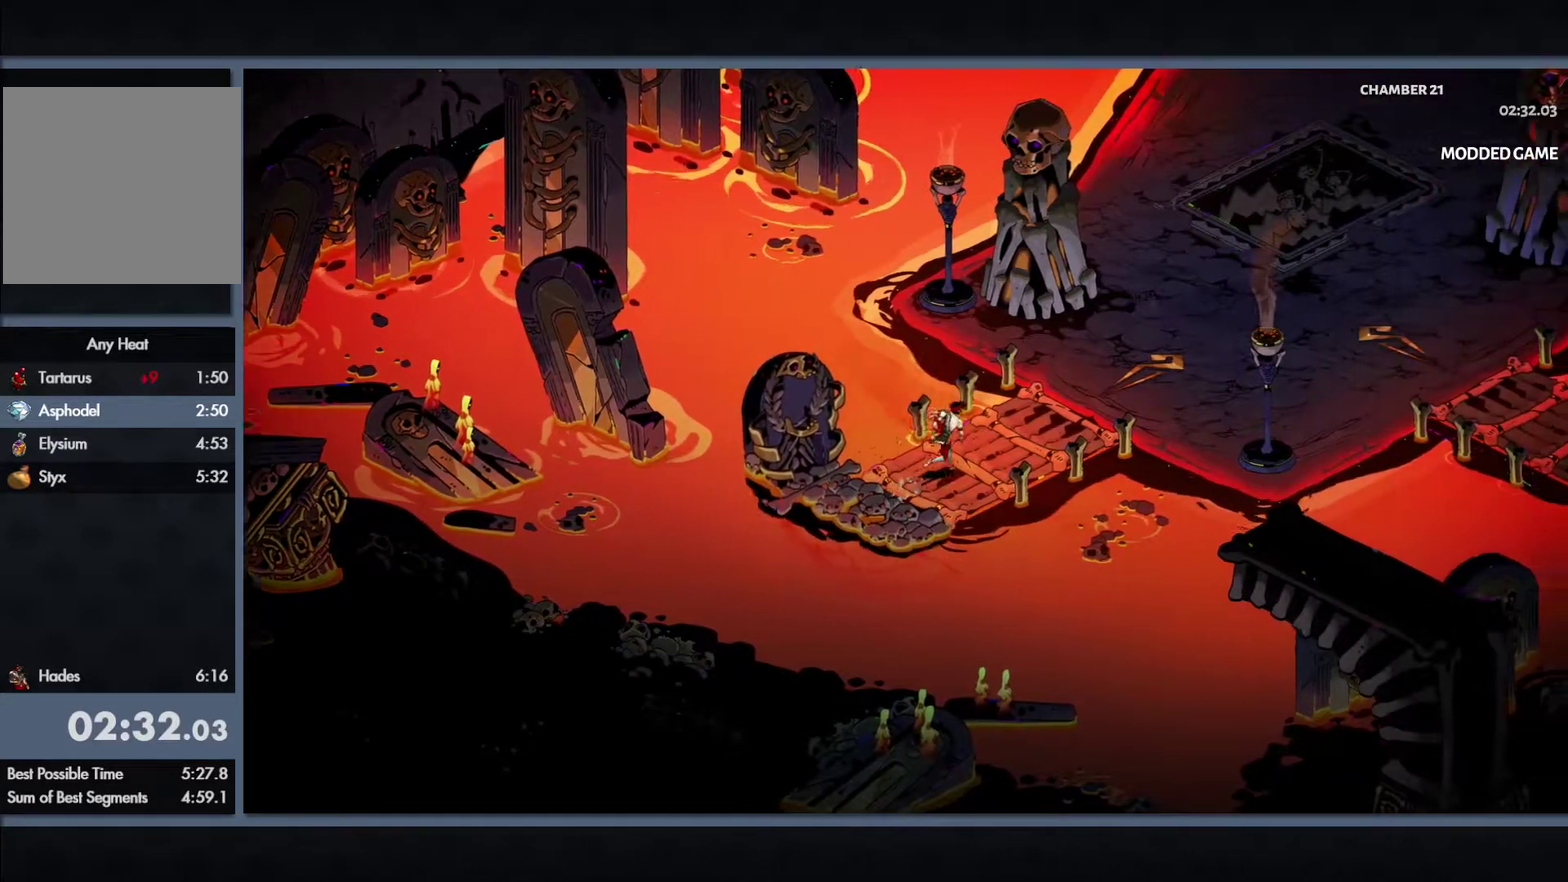
{"buttons": ["B"], "left_stick": "up-right", "right_stick": "center", "events": [[17, "B", "down"], [117, "B", "up"], [267, "B", "down"], [383, "B", "up"], [500, "B", "down"]]}
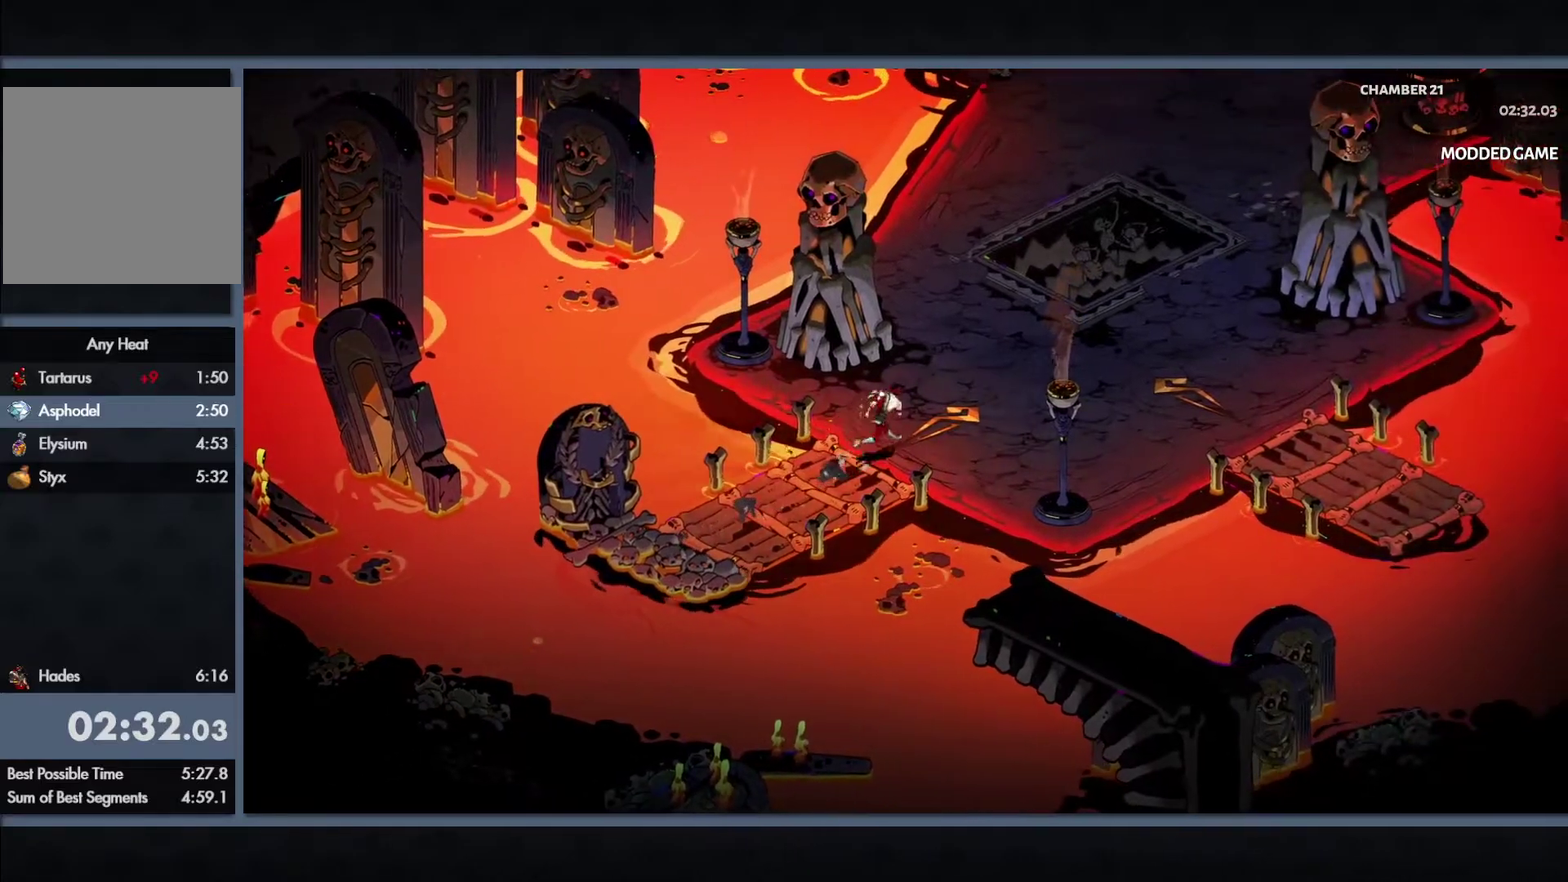
{"buttons": ["B"], "left_stick": "up-right", "right_stick": "center", "events": [[150, "B", "up"], [250, "B", "down"], [367, "B", "up"], [467, "B", "down"]]}
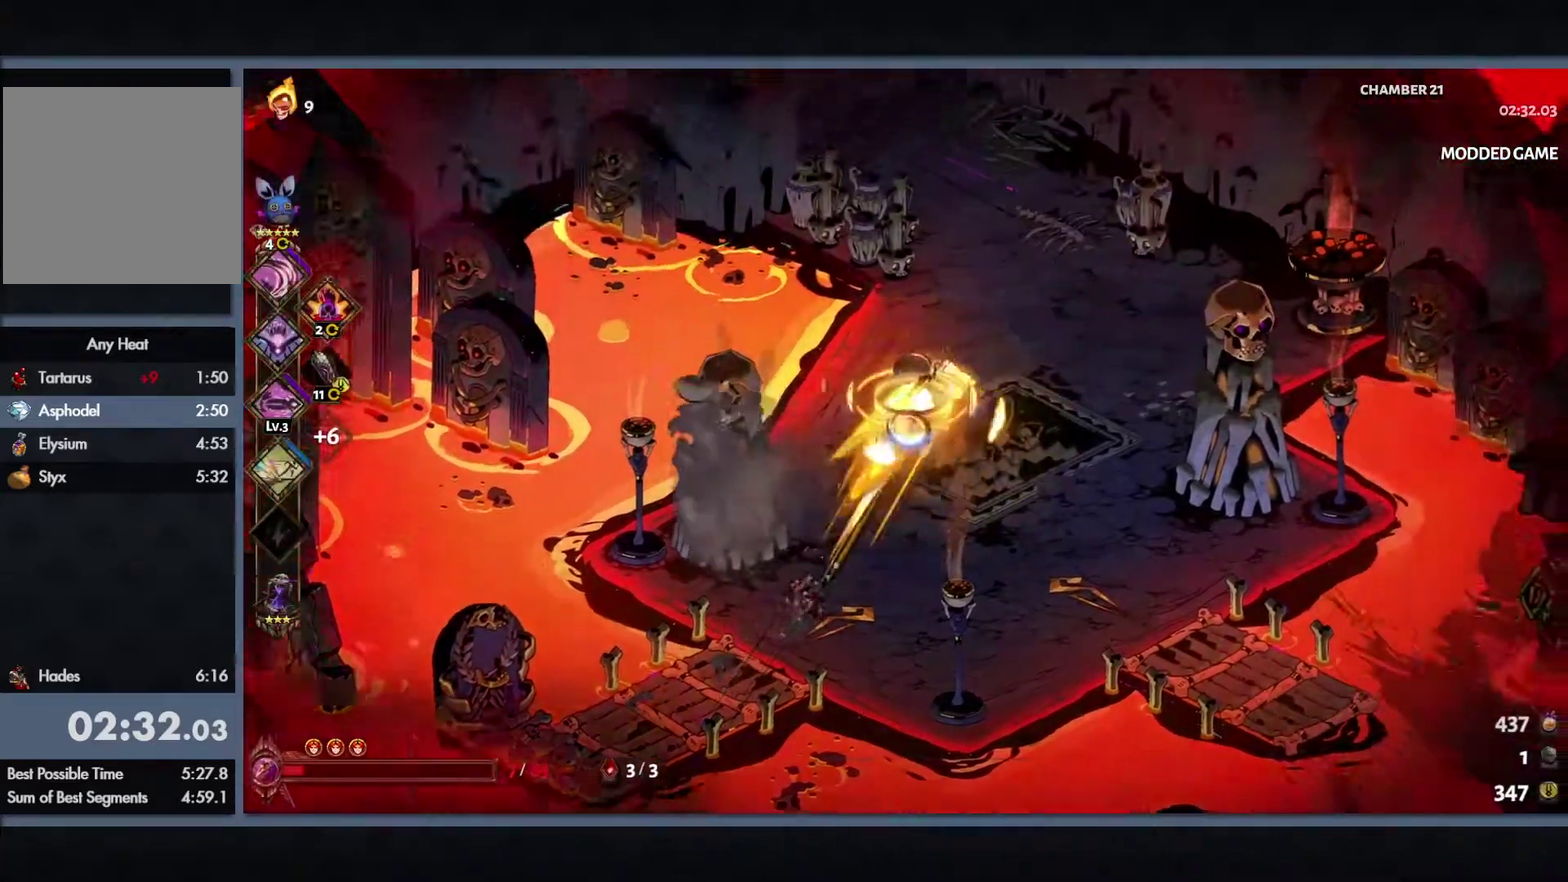
{"buttons": [], "left_stick": "up-left", "right_stick": "center", "events": [[33, "left_stick", "up"], [117, "B", "up"], [267, "left_stick", "up-left"]]}
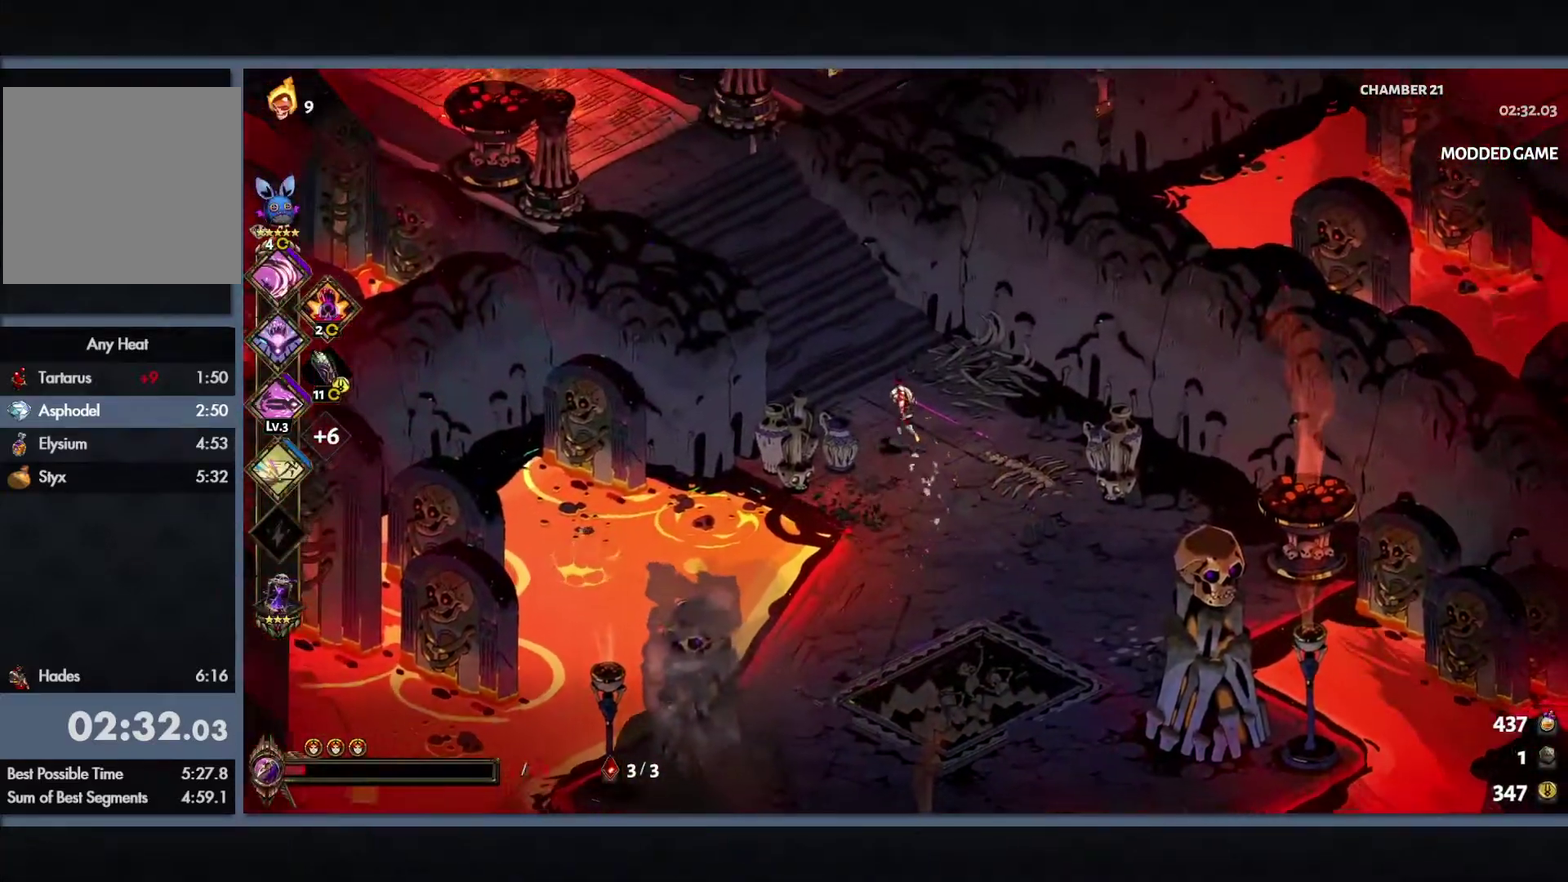
{"buttons": [], "left_stick": "up-left", "right_stick": "center", "events": [[50, "B", "down"], [167, "B", "up"], [267, "B", "down"], [433, "B", "up"]]}
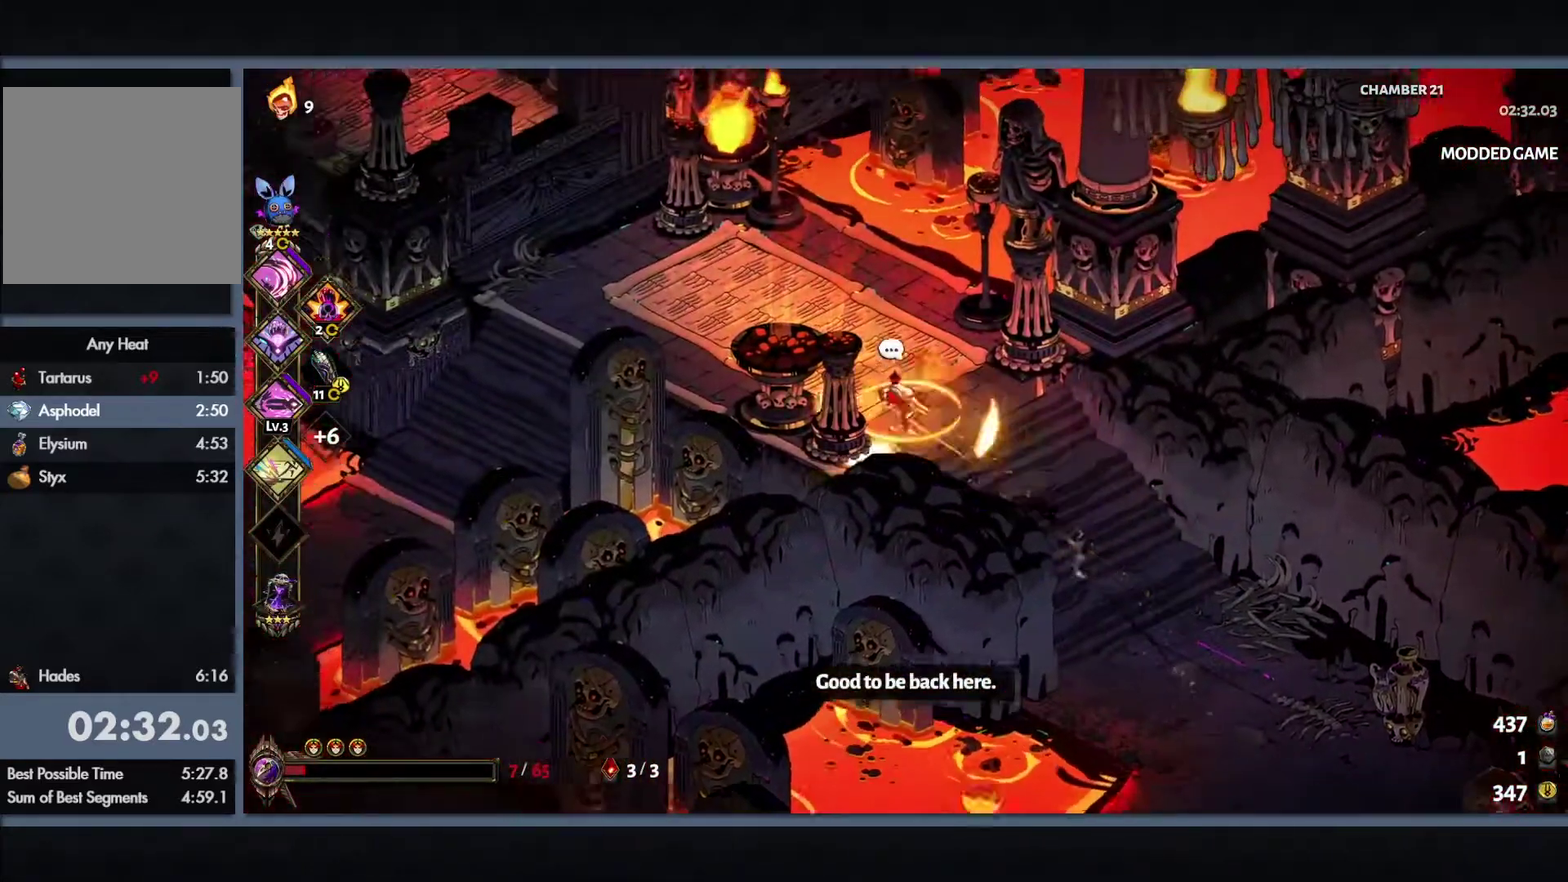
{"buttons": [], "left_stick": "up-left", "right_stick": "center", "events": []}
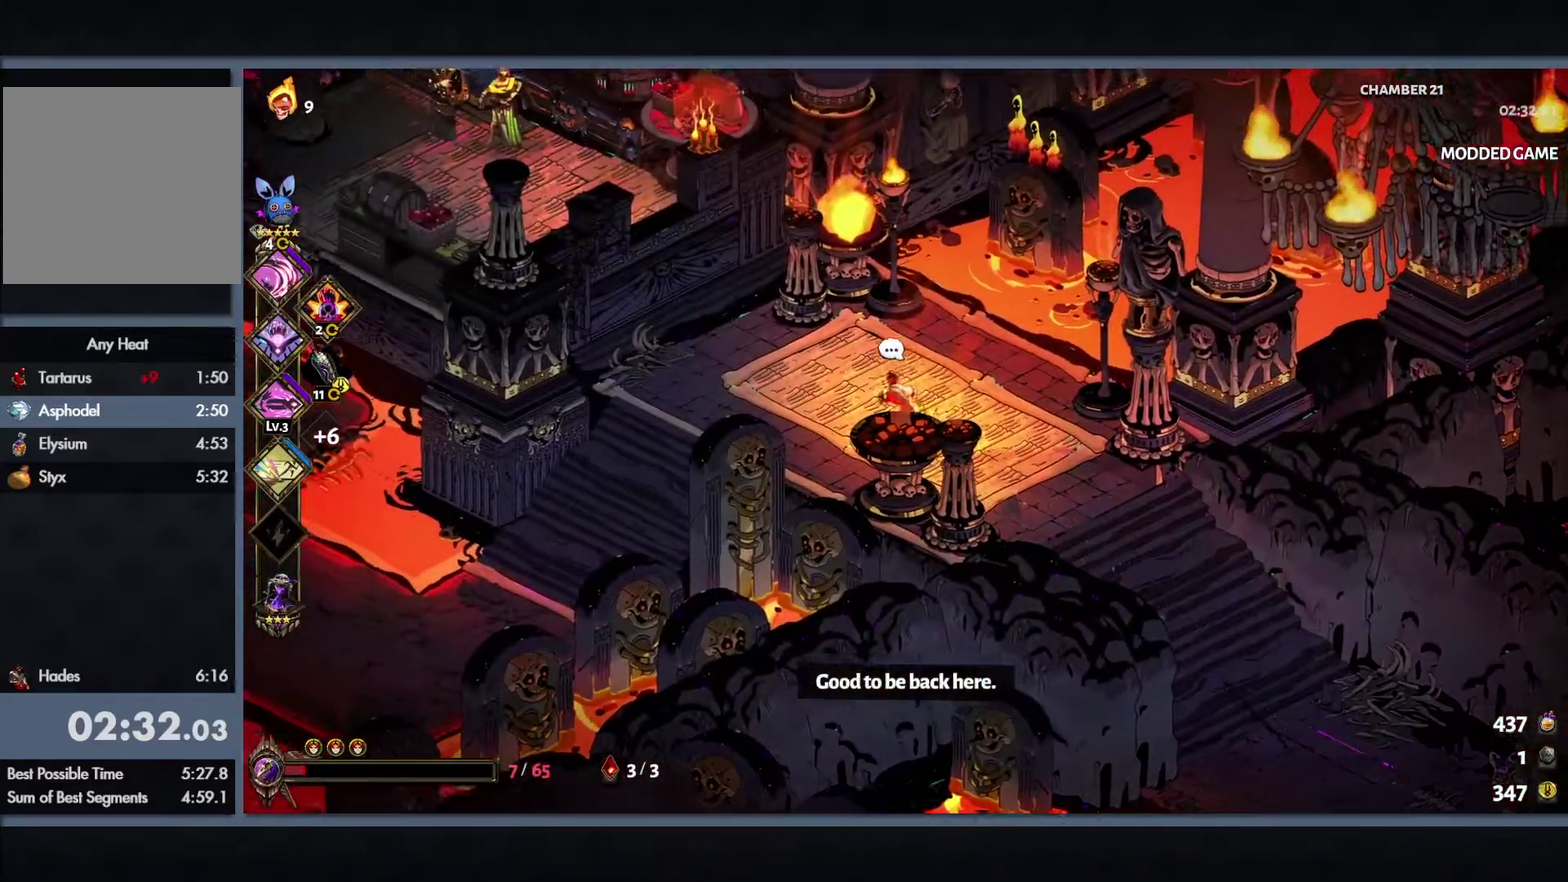
{"buttons": ["B"], "left_stick": "up-left", "right_stick": "center", "events": [[100, "B", "down"], [233, "B", "up"], [333, "B", "down"]]}
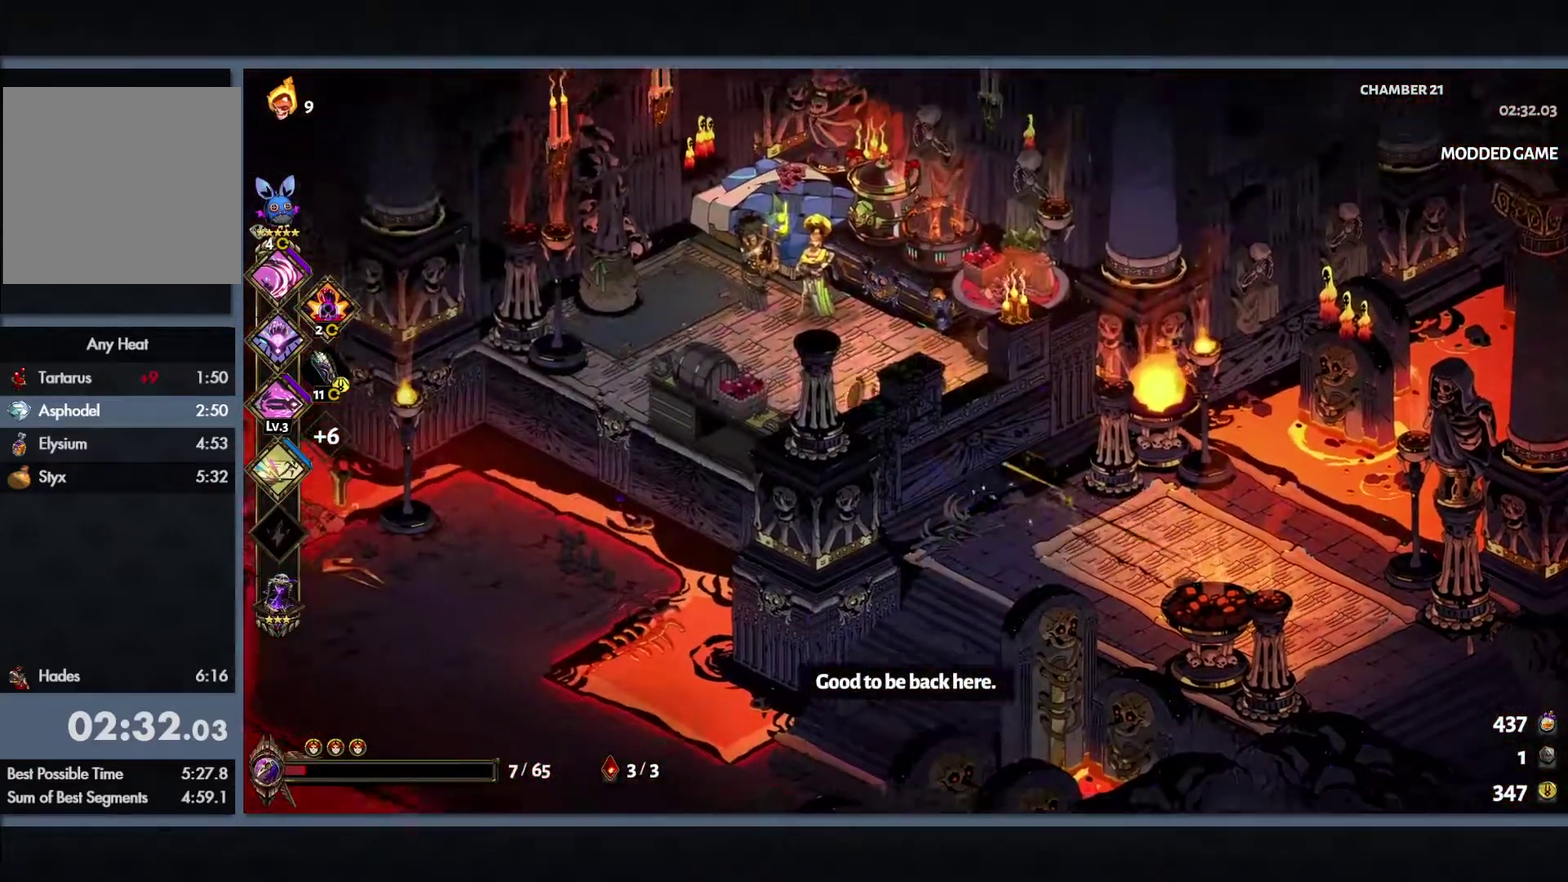
{"buttons": ["R1"], "left_stick": "center", "right_stick": "center", "events": [[17, "B", "up"], [433, "R1", "down"], [450, "left_stick", "center"]]}
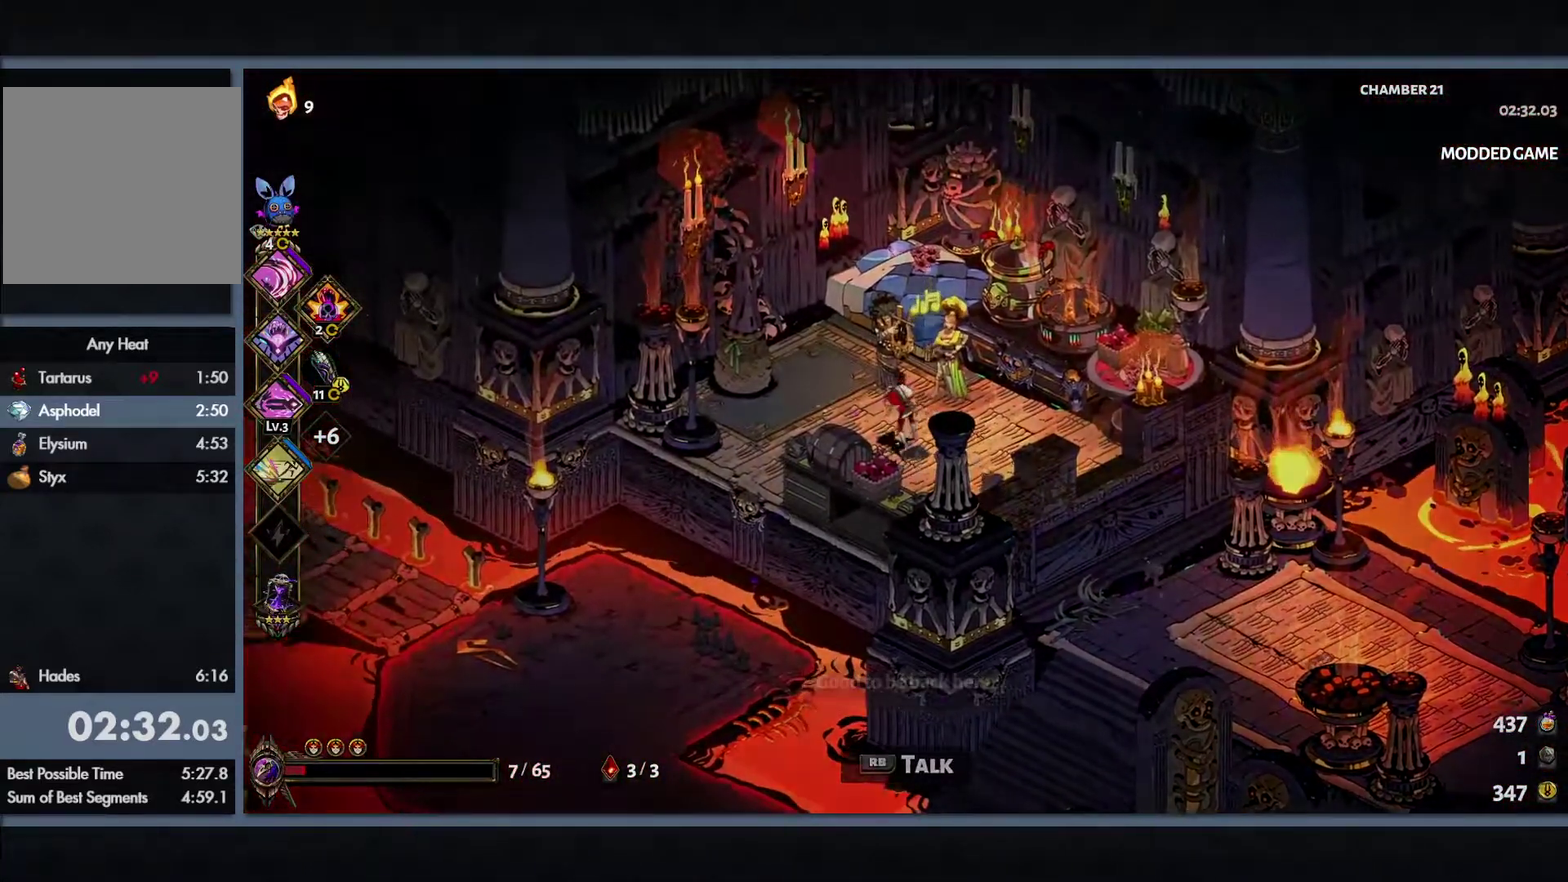
{"buttons": ["B"], "left_stick": "center", "right_stick": "center", "events": [[33, "R1", "up"], [383, "B", "down"]]}
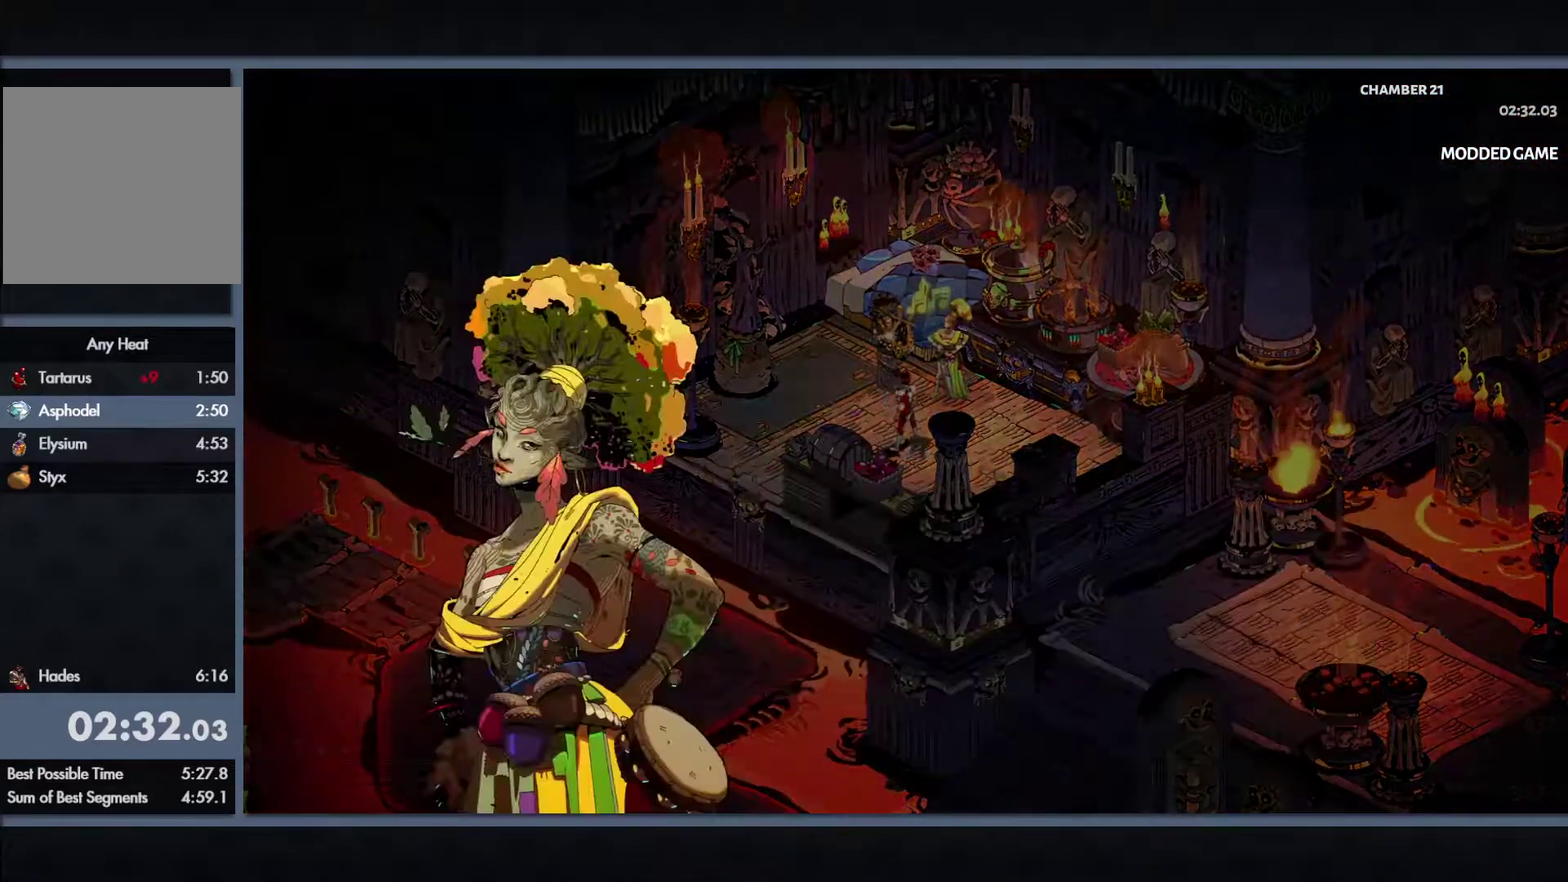
{"buttons": [], "left_stick": "center", "right_stick": "center", "events": [[50, "B", "up"]]}
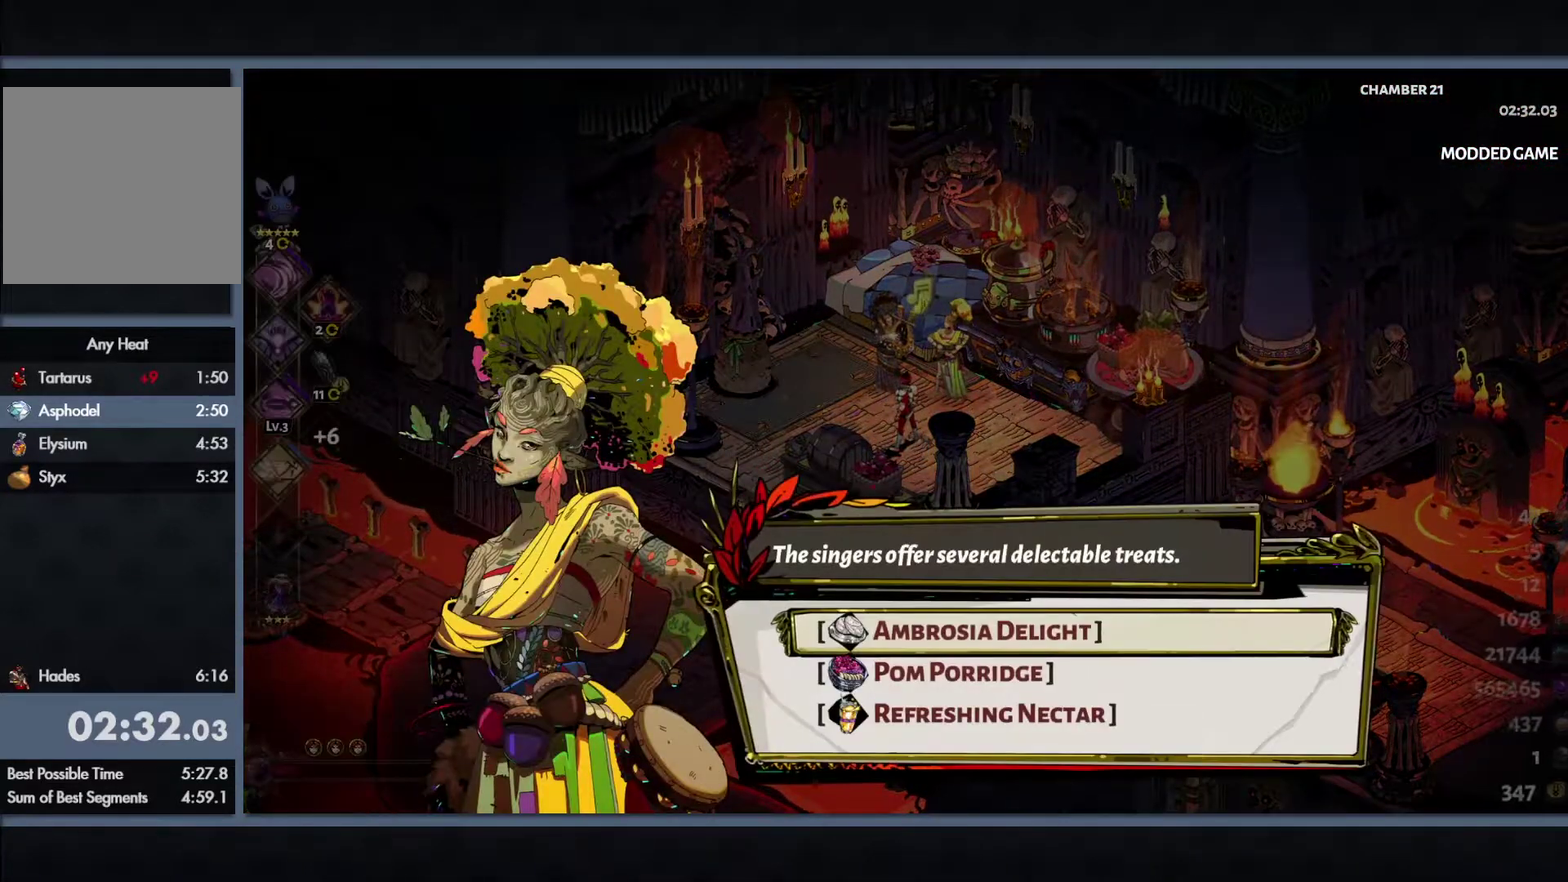
{"buttons": [], "left_stick": "center", "right_stick": "center", "events": [[150, "DPAD_DOWN", "down"], [250, "DPAD_DOWN", "up"]]}
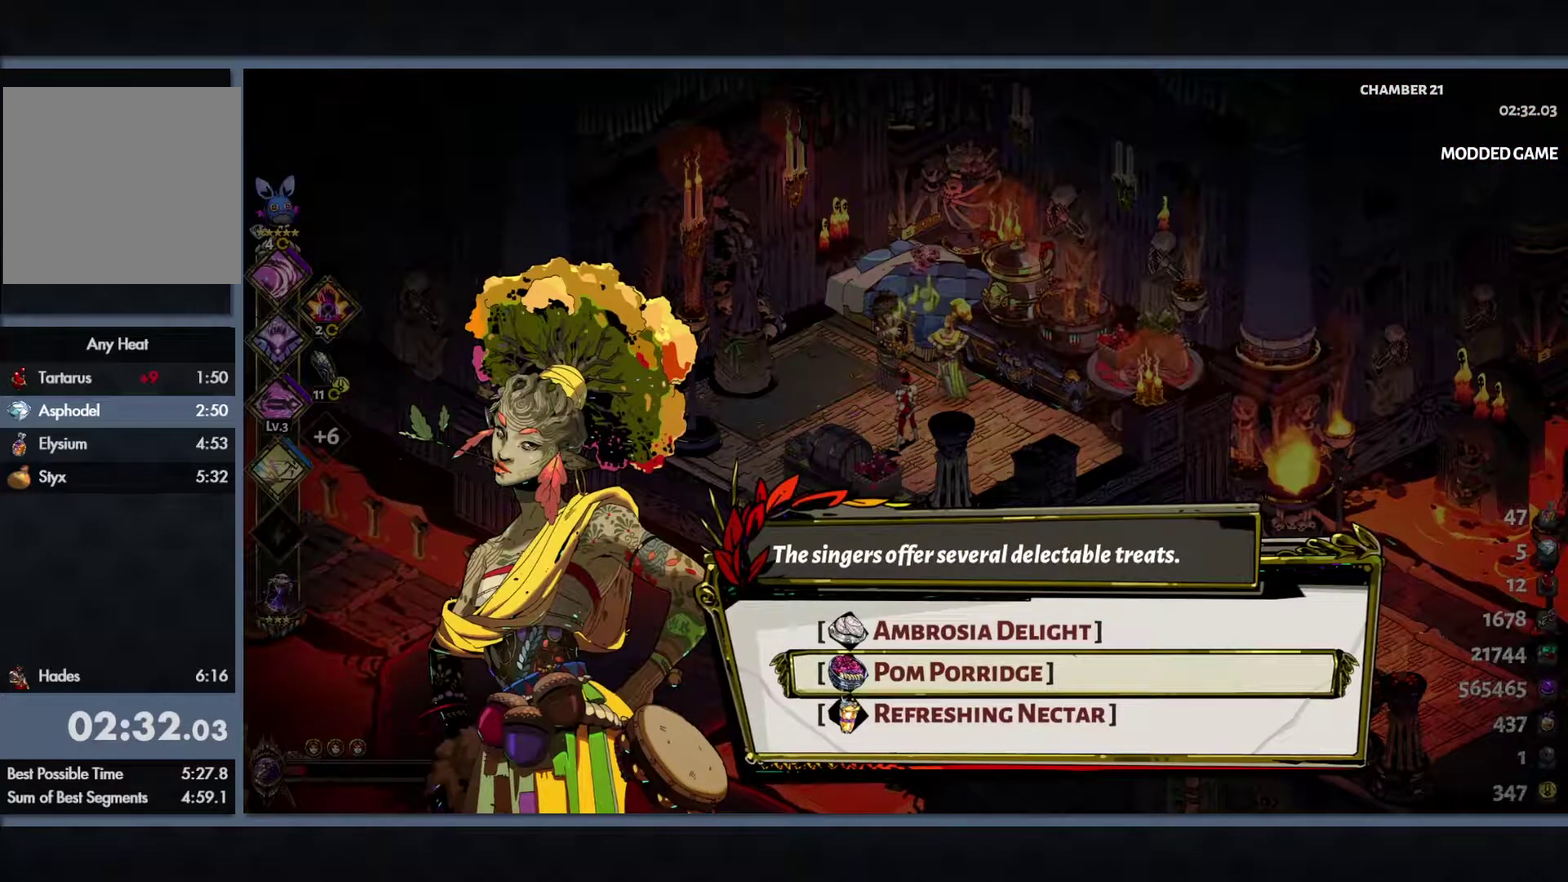
{"buttons": [], "left_stick": "center", "right_stick": "center", "events": []}
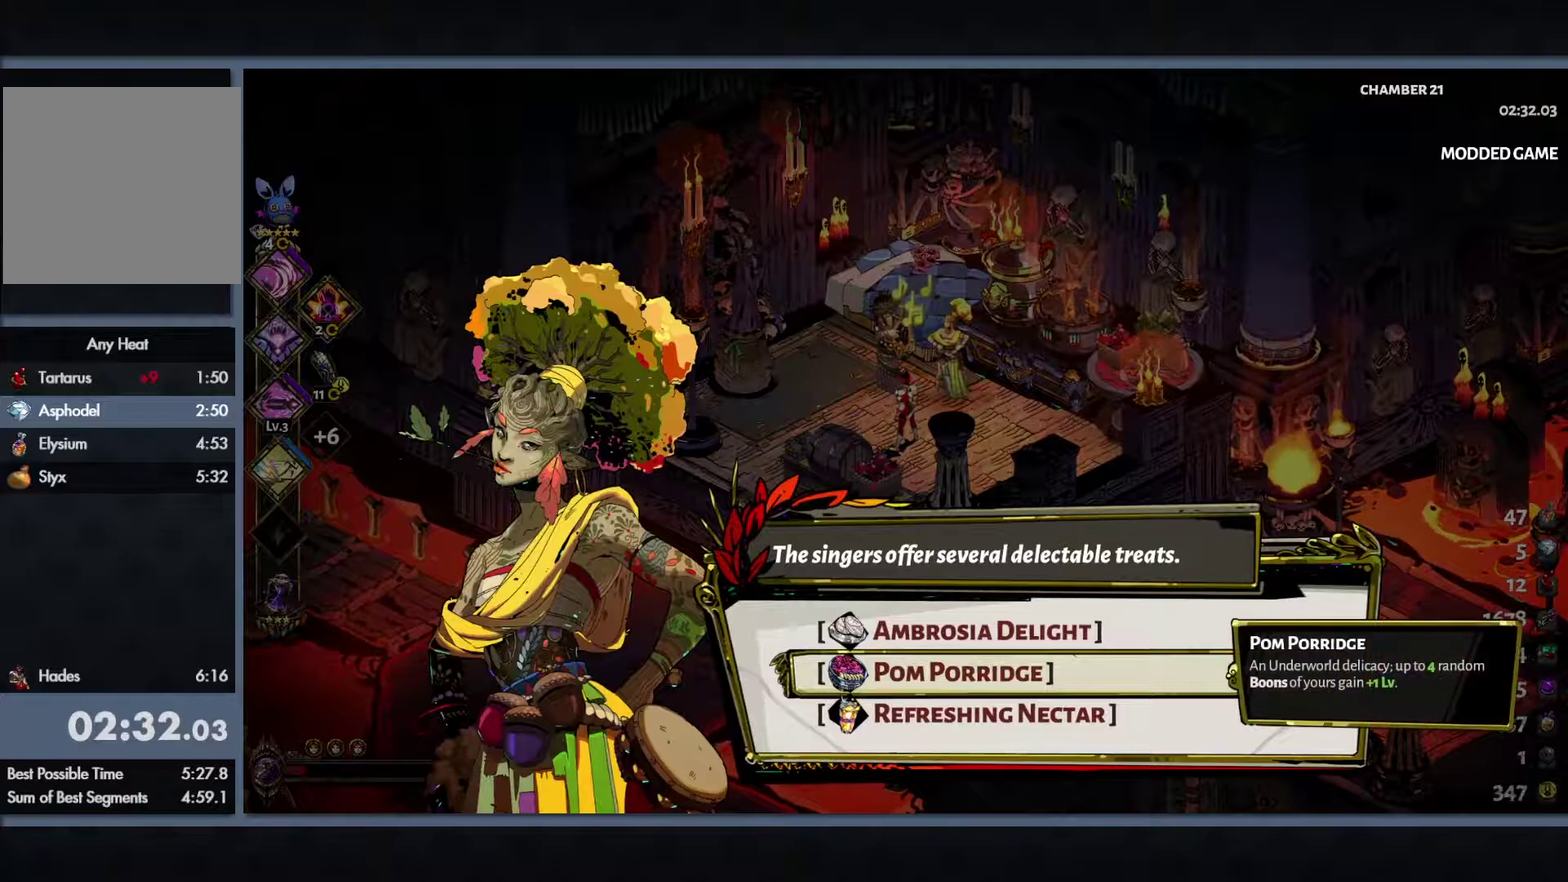
{"buttons": ["B"], "left_stick": "center", "right_stick": "center", "events": [[367, "B", "down"]]}
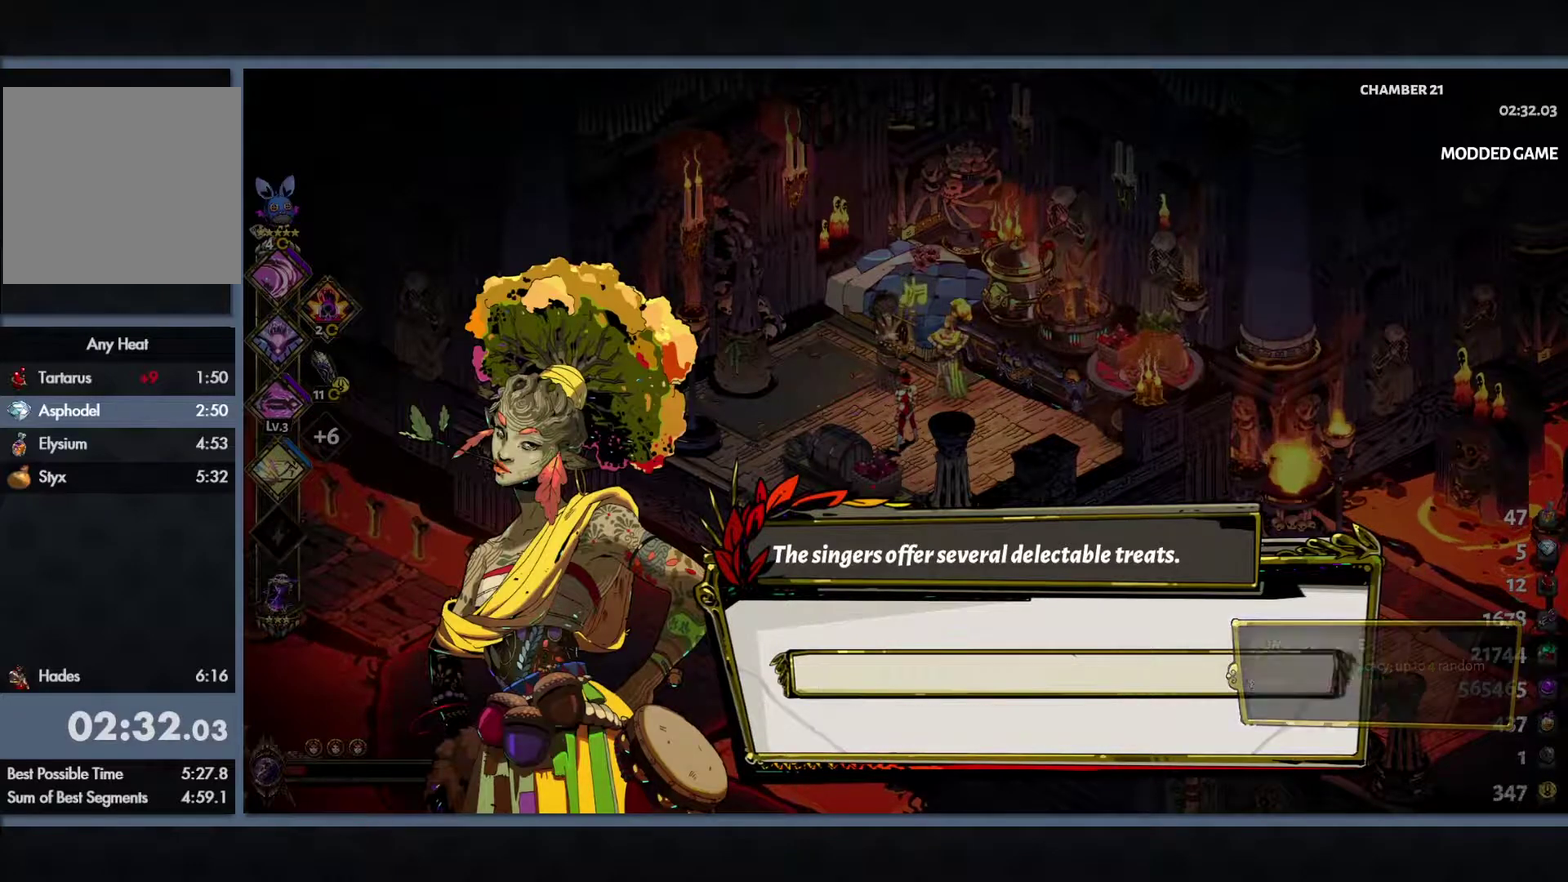
{"buttons": [], "left_stick": "down-left", "right_stick": "center", "events": [[17, "B", "up"], [150, "left_stick", "down-left"]]}
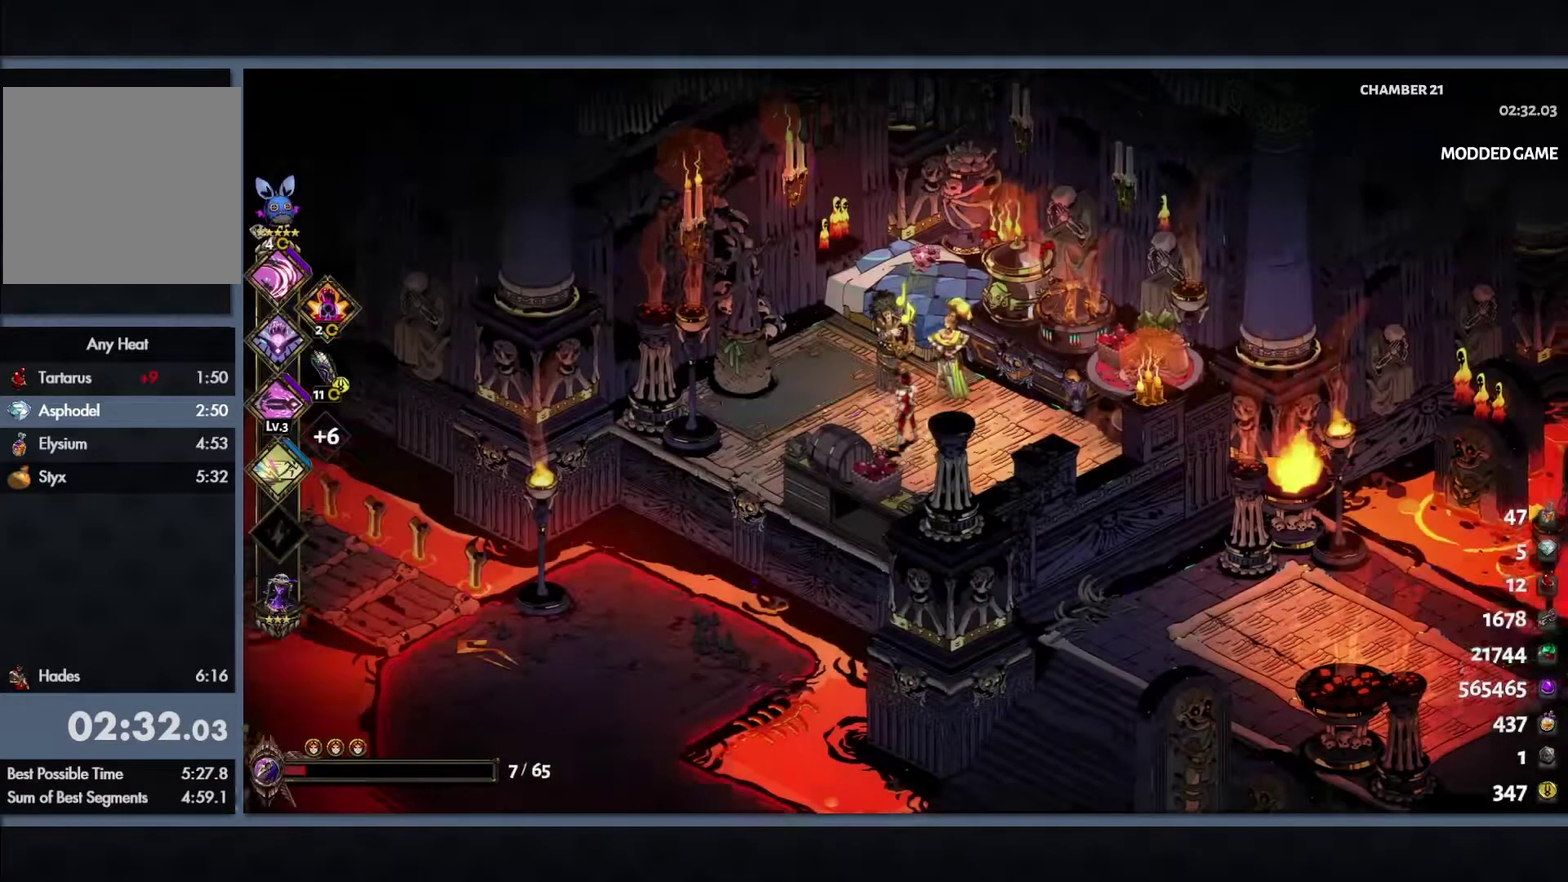
{"buttons": [], "left_stick": "down-left", "right_stick": "center", "events": [[333, "B", "down"], [483, "B", "up"]]}
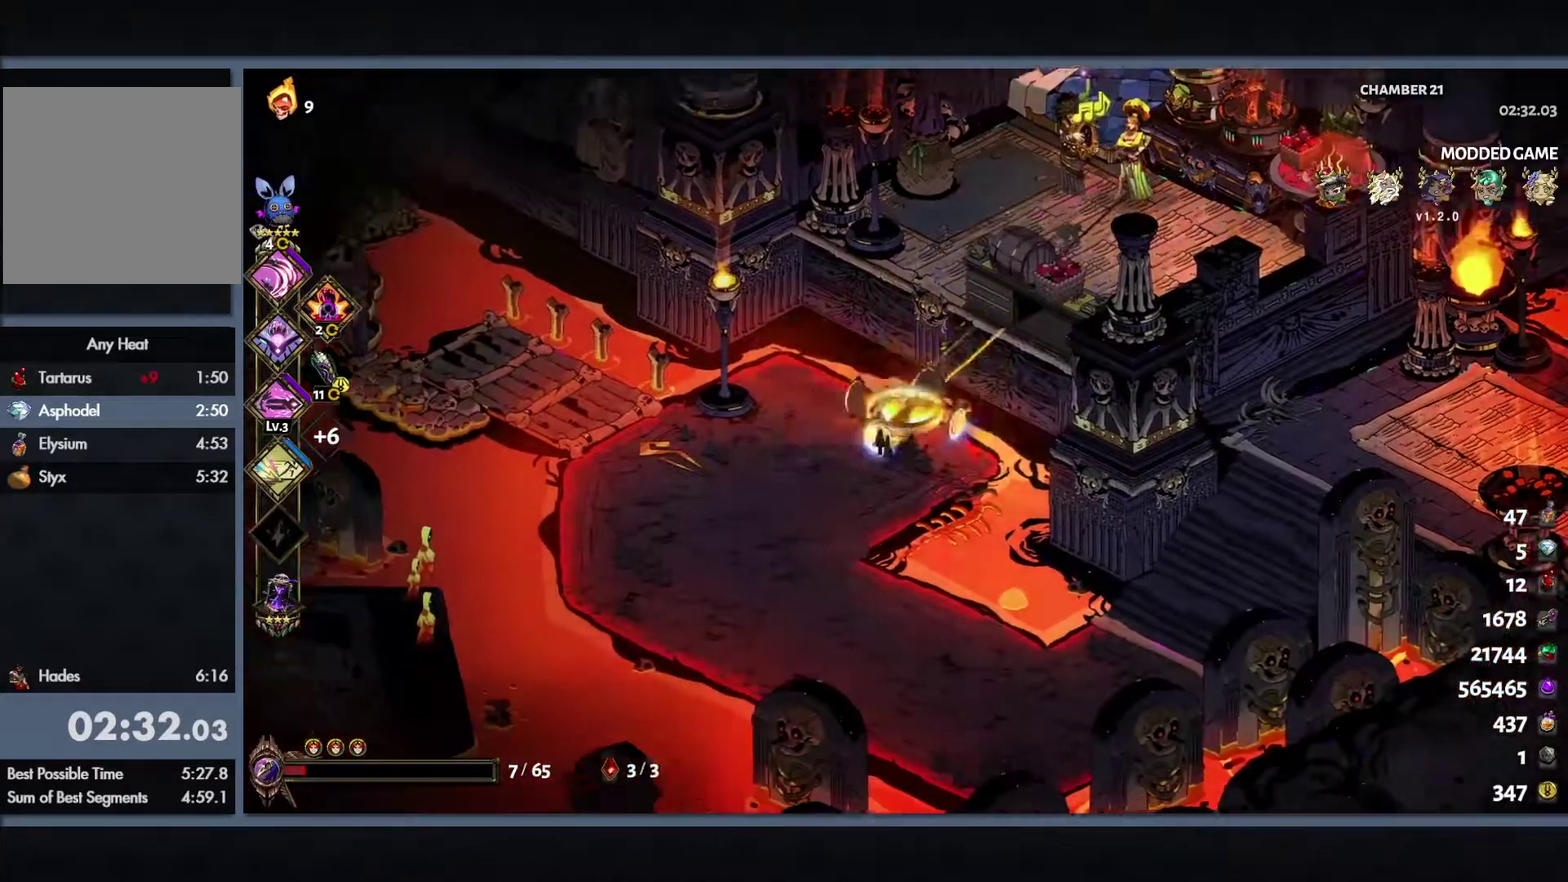
{"buttons": [], "left_stick": "left", "right_stick": "center", "events": [[183, "left_stick", "left"]]}
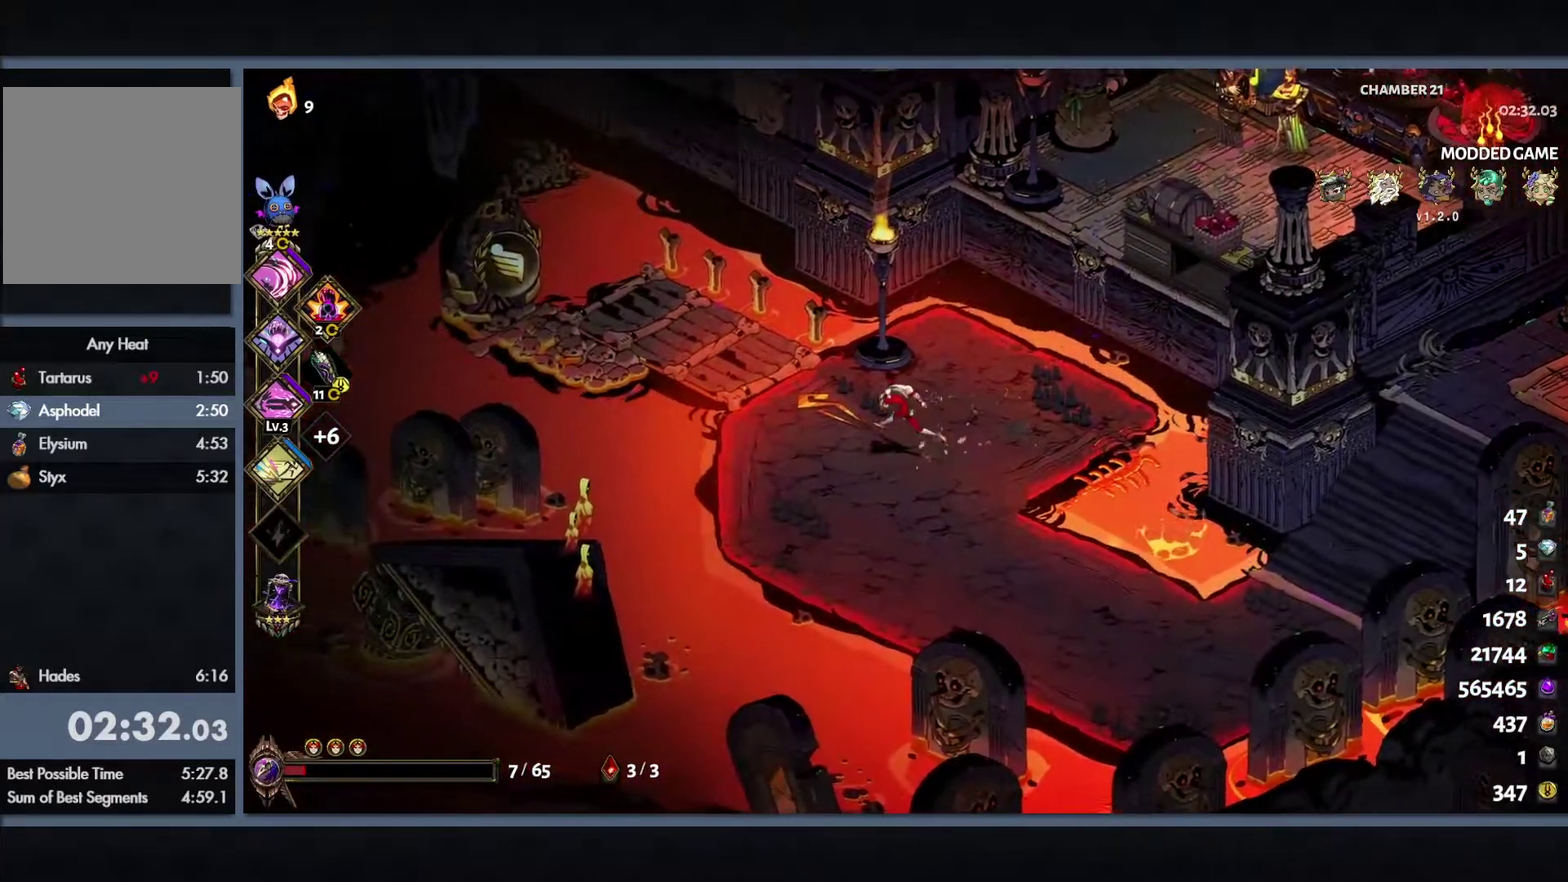
{"buttons": [], "left_stick": "left", "right_stick": "center", "events": []}
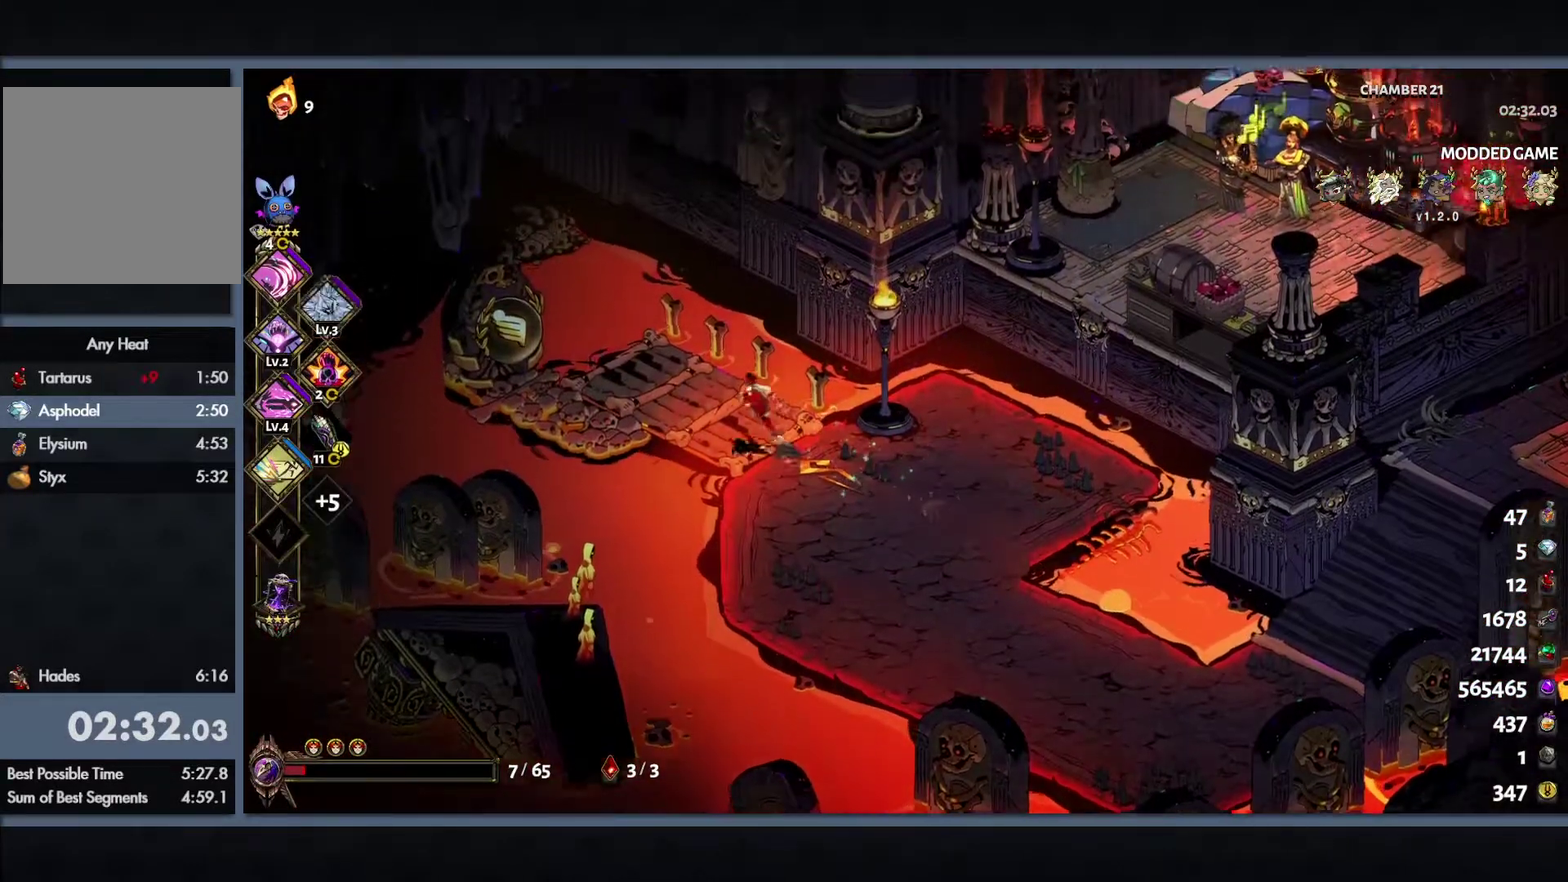
{"buttons": ["R1"], "left_stick": "center", "right_stick": "center", "events": [[383, "R1", "down"], [483, "left_stick", "center"]]}
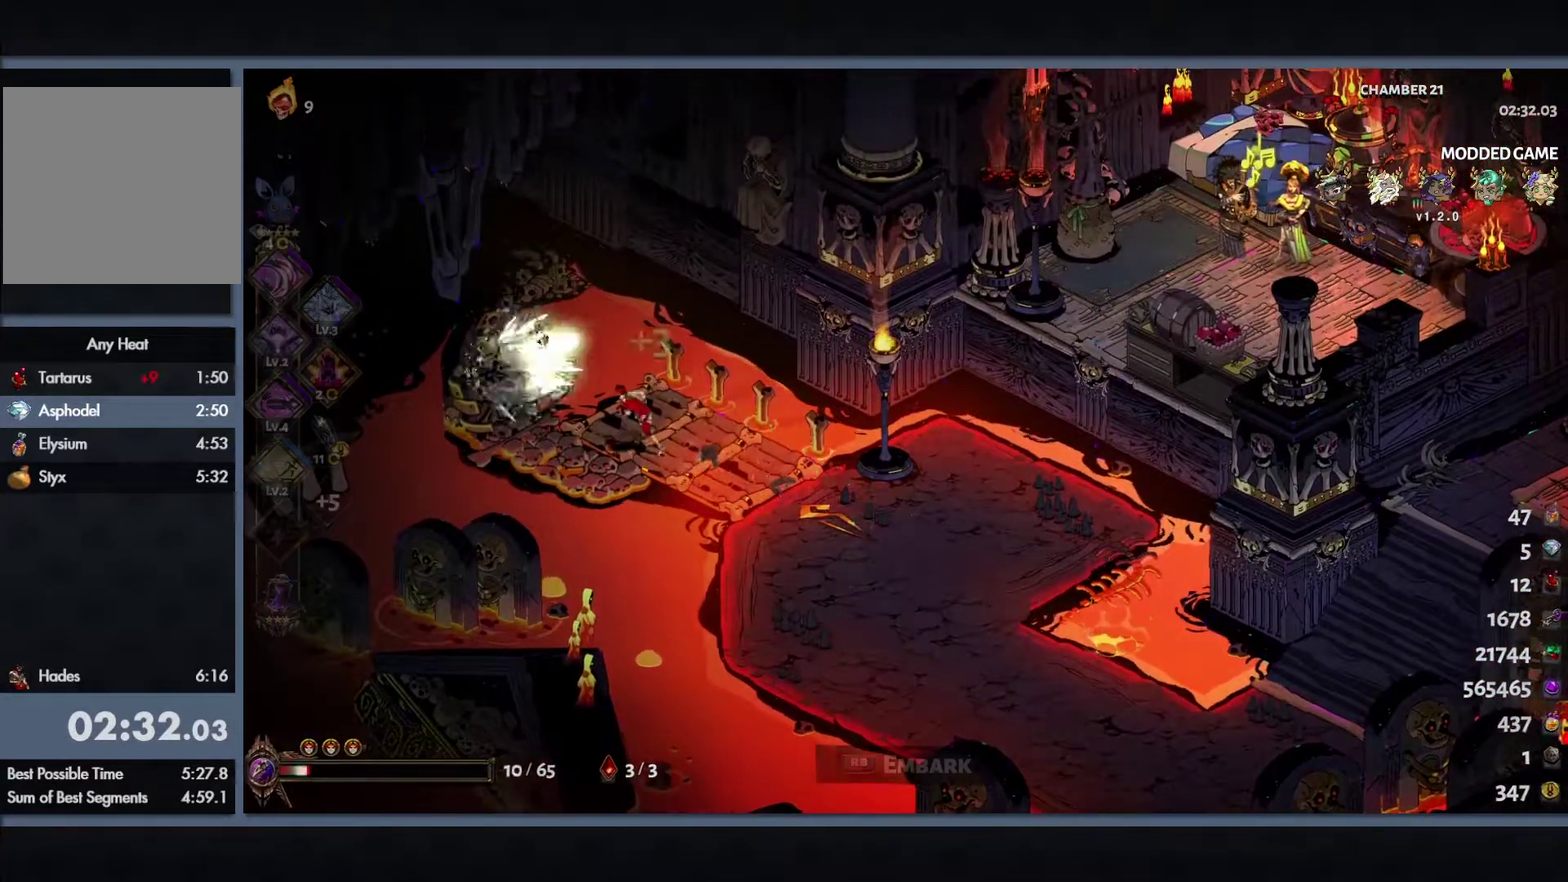
{"buttons": [], "left_stick": "center", "right_stick": "center", "events": [[17, "R1", "up"]]}
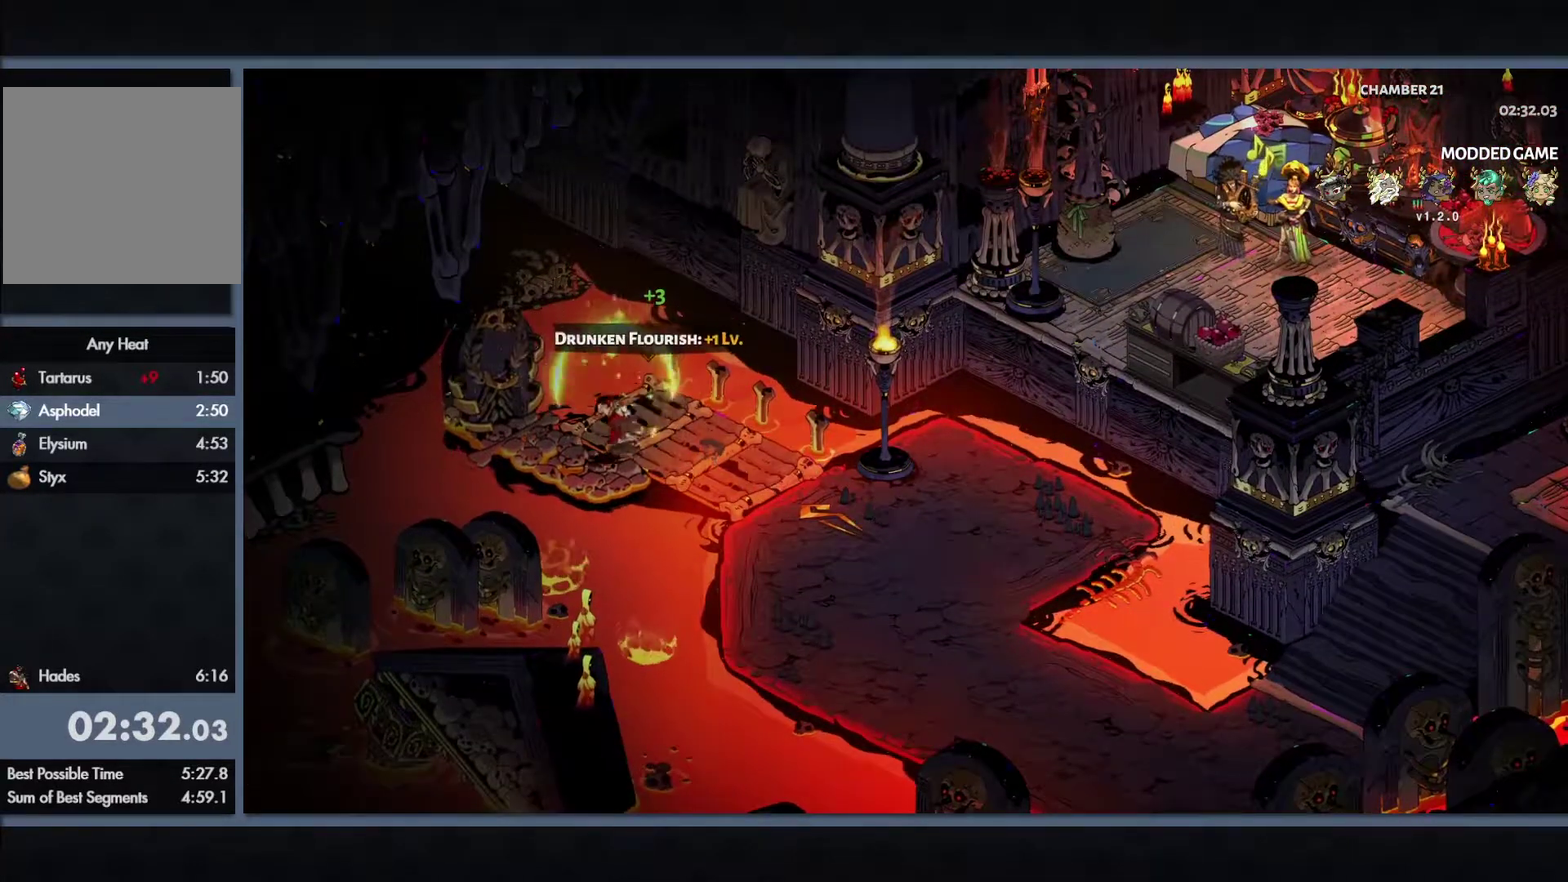
{"buttons": [], "left_stick": "center", "right_stick": "center", "events": []}
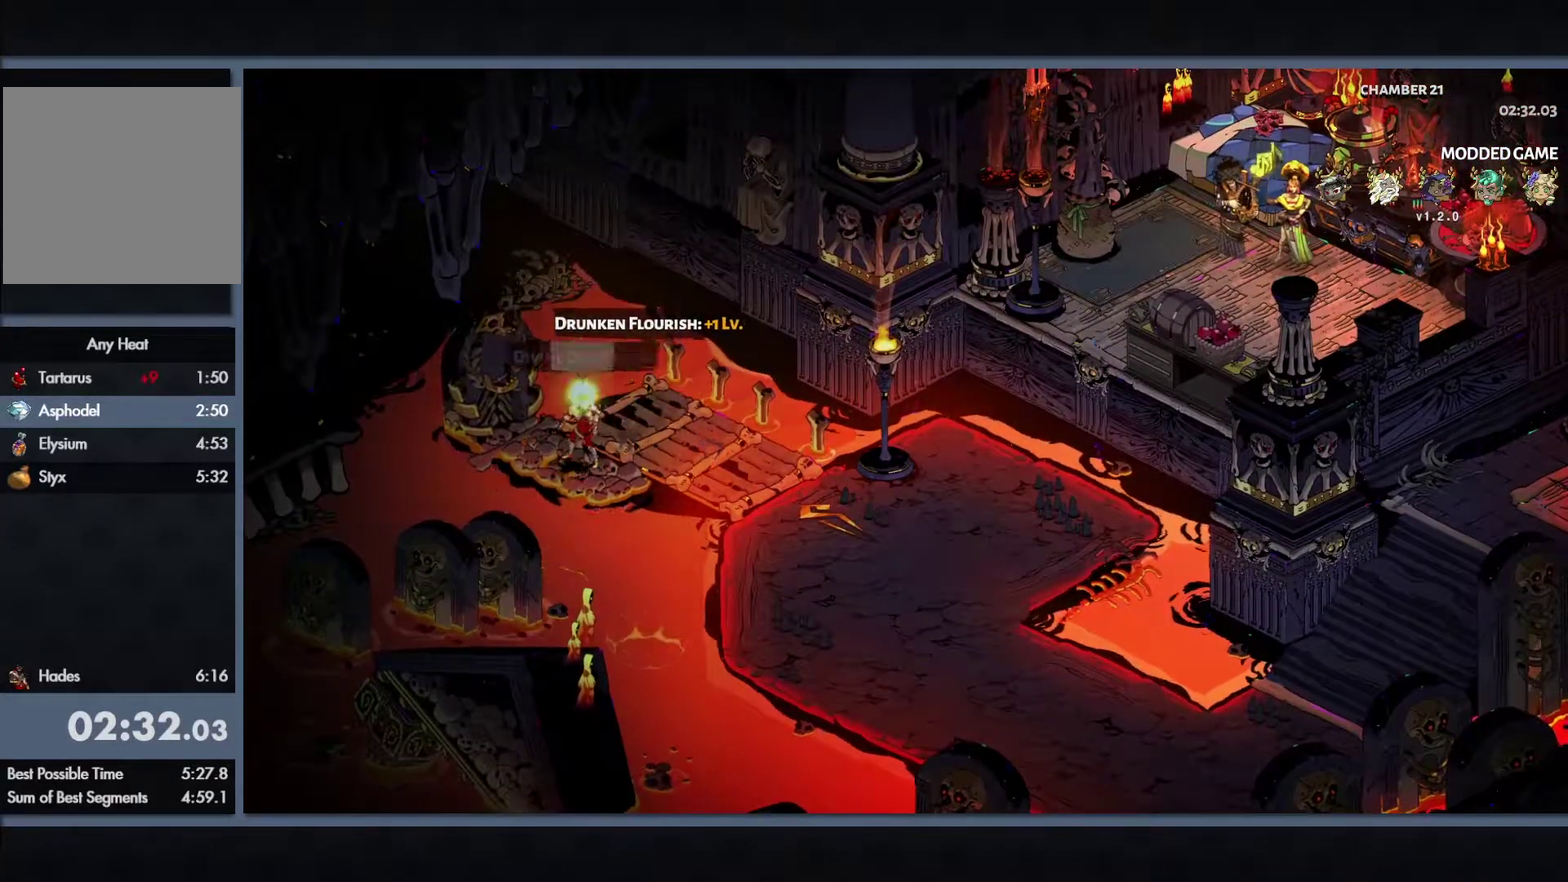
{"buttons": [], "left_stick": "center", "right_stick": "center", "events": []}
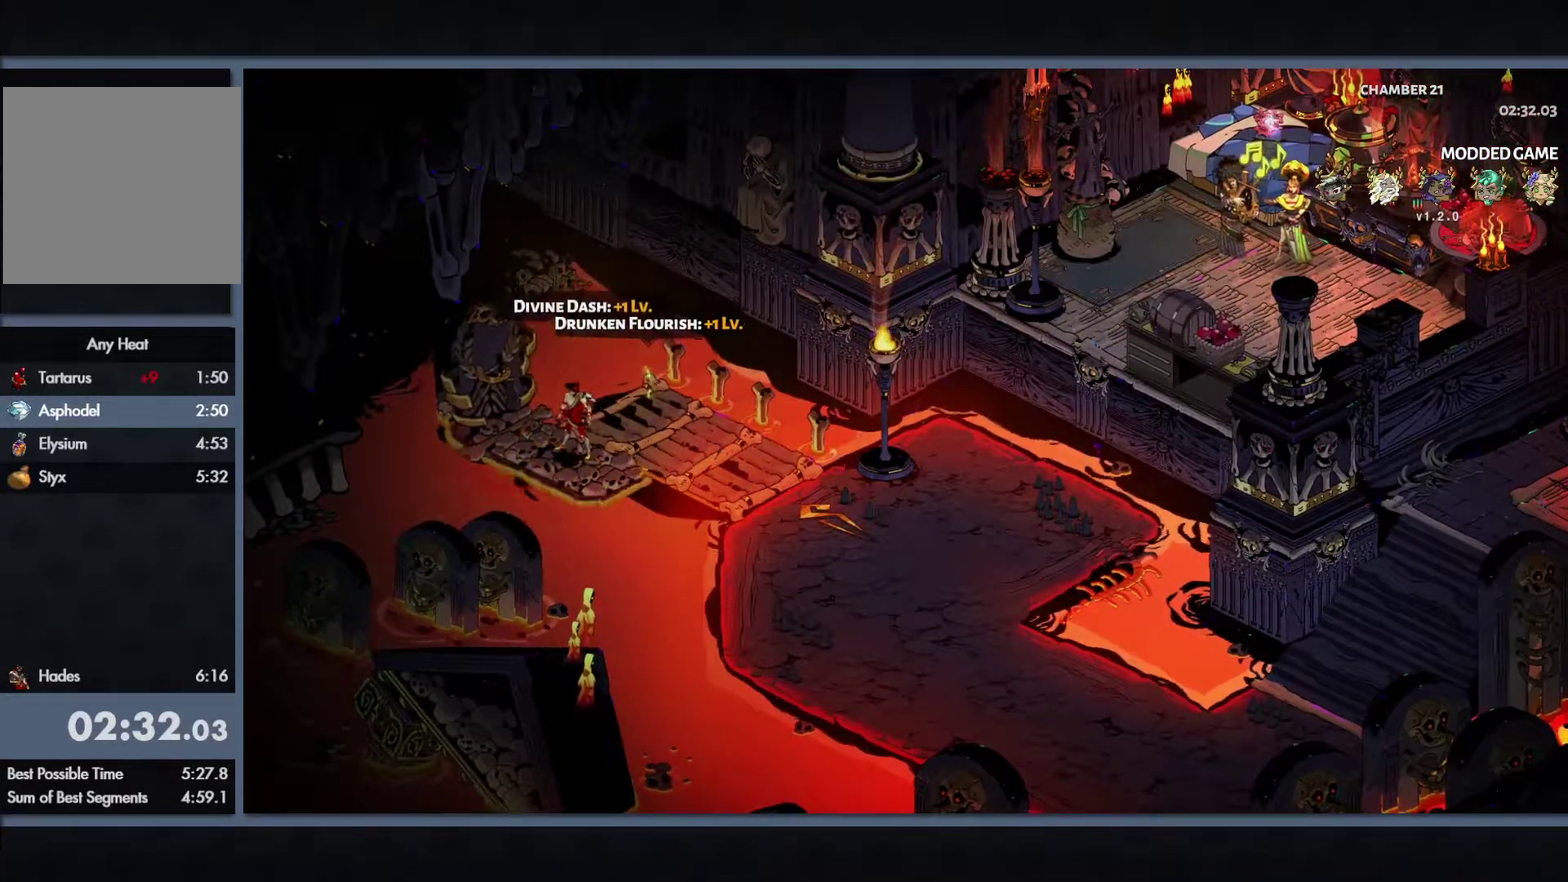
{"buttons": [], "left_stick": "center", "right_stick": "center", "events": []}
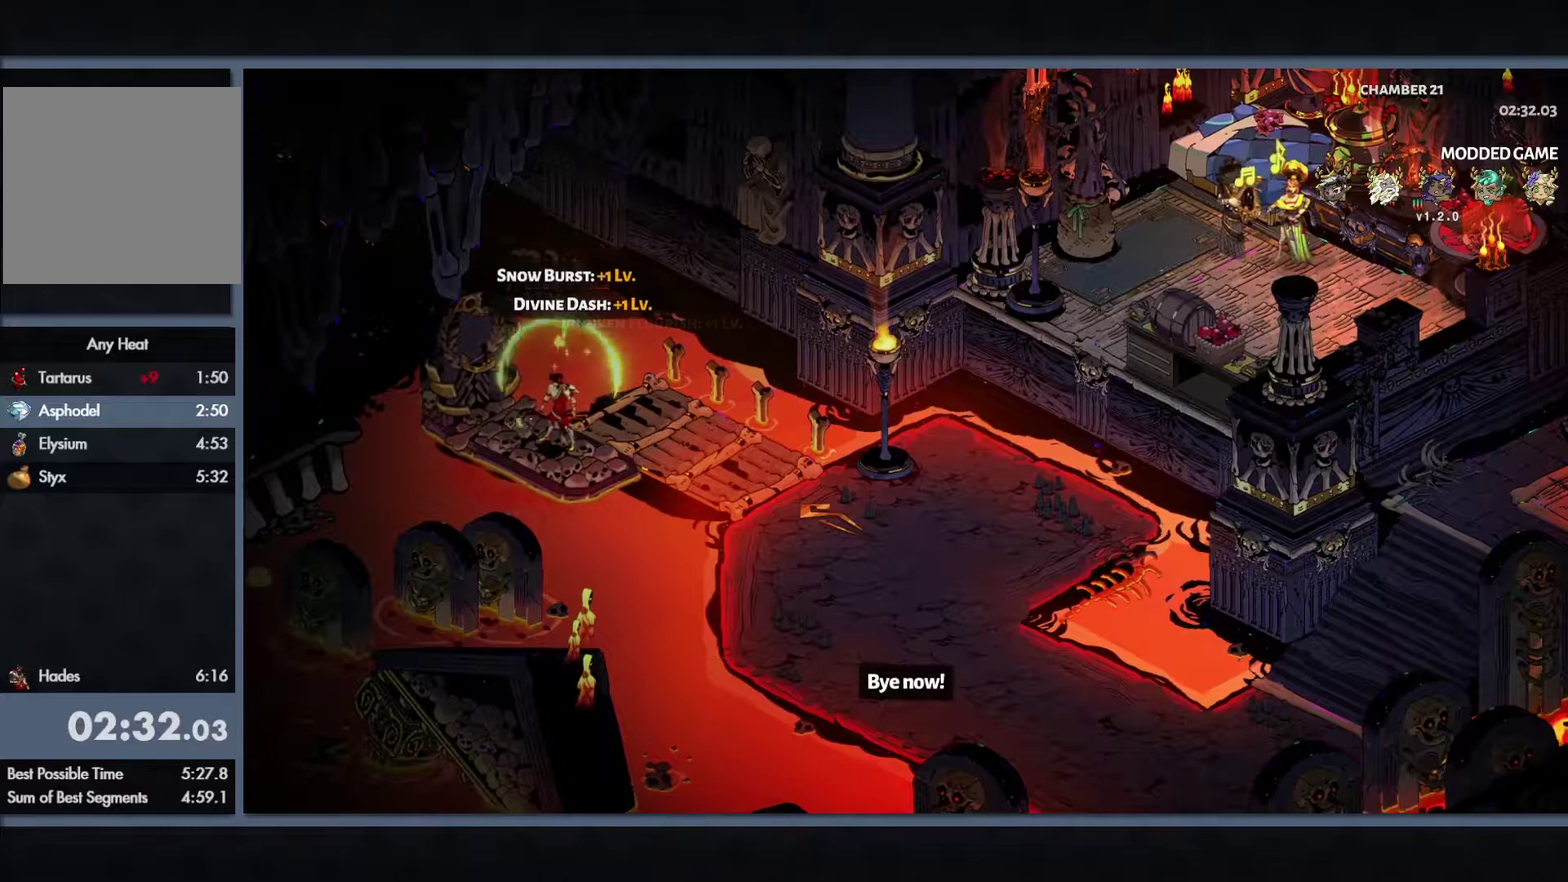
{"buttons": [], "left_stick": "center", "right_stick": "center", "events": []}
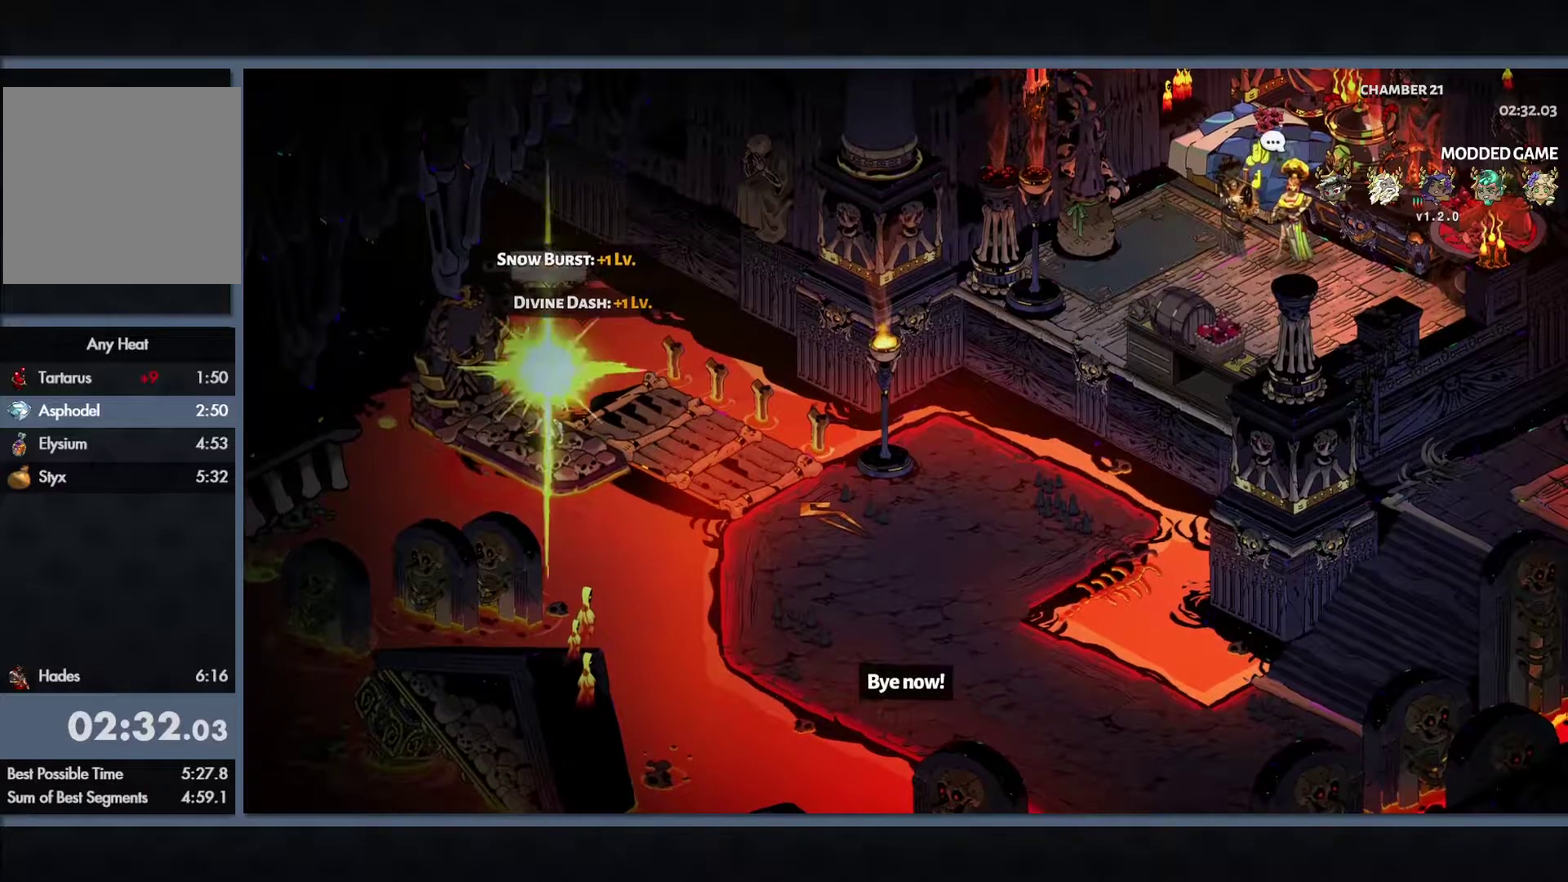
{"buttons": [], "left_stick": "center", "right_stick": "center", "events": []}
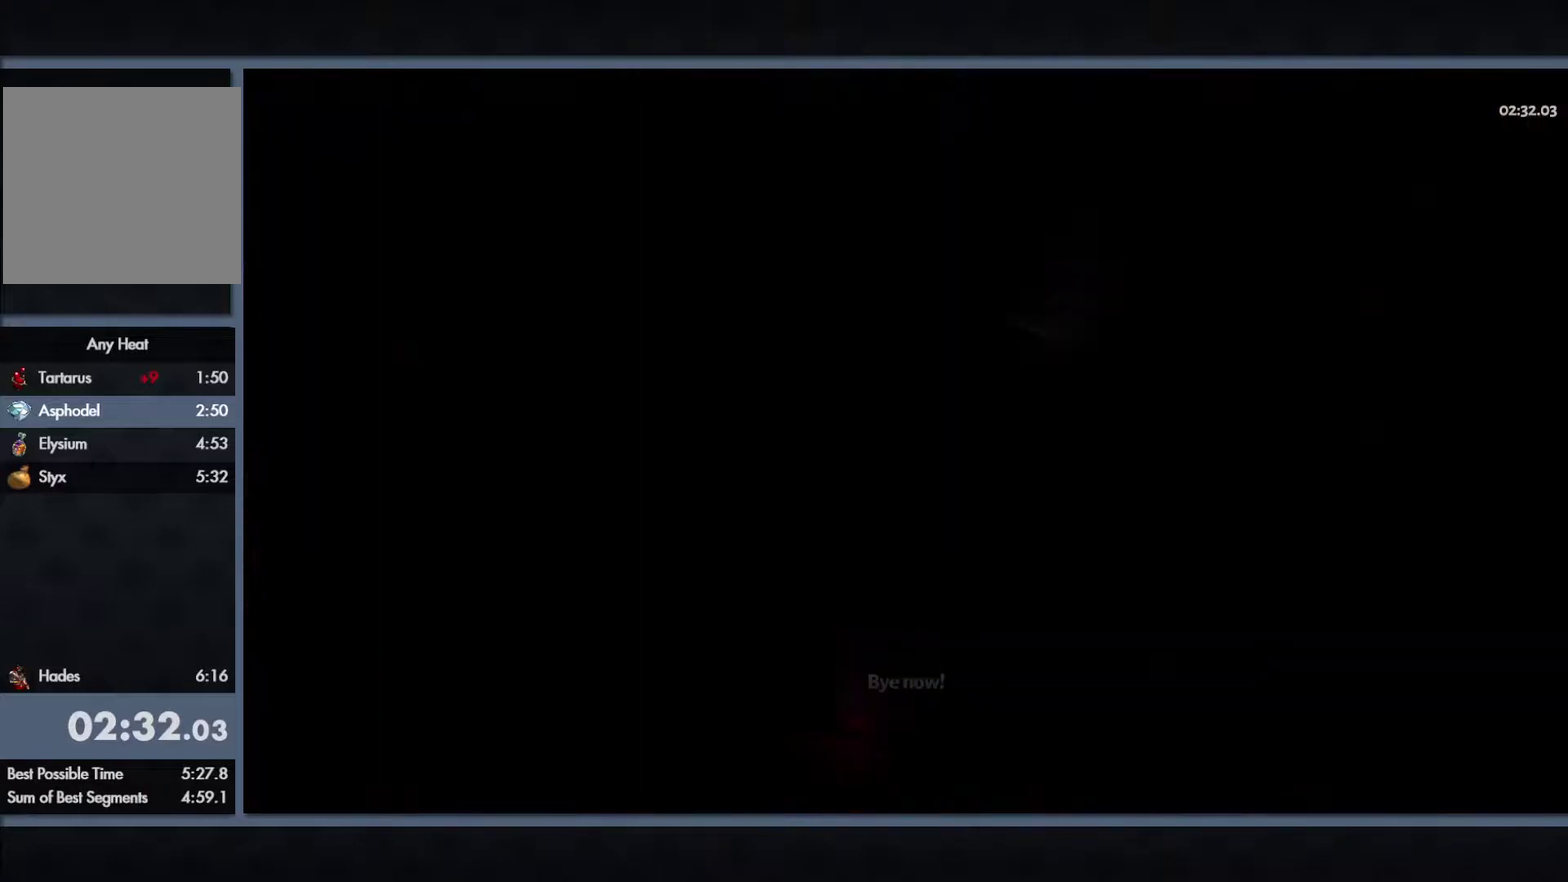
{"buttons": [], "left_stick": "center", "right_stick": "center", "events": []}
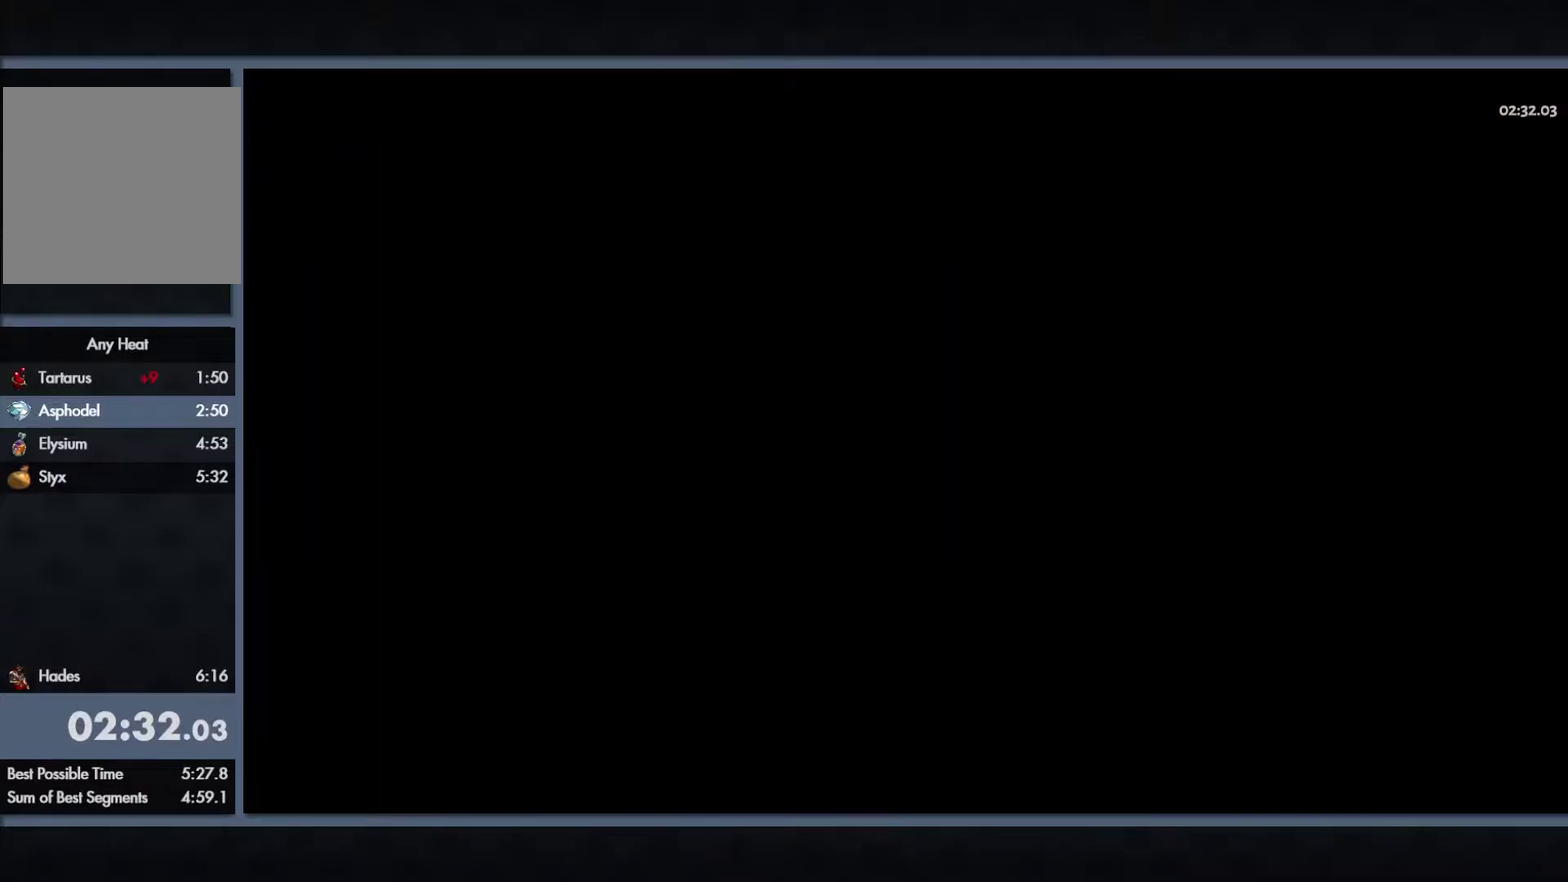
{"buttons": [], "left_stick": "center", "right_stick": "center", "events": []}
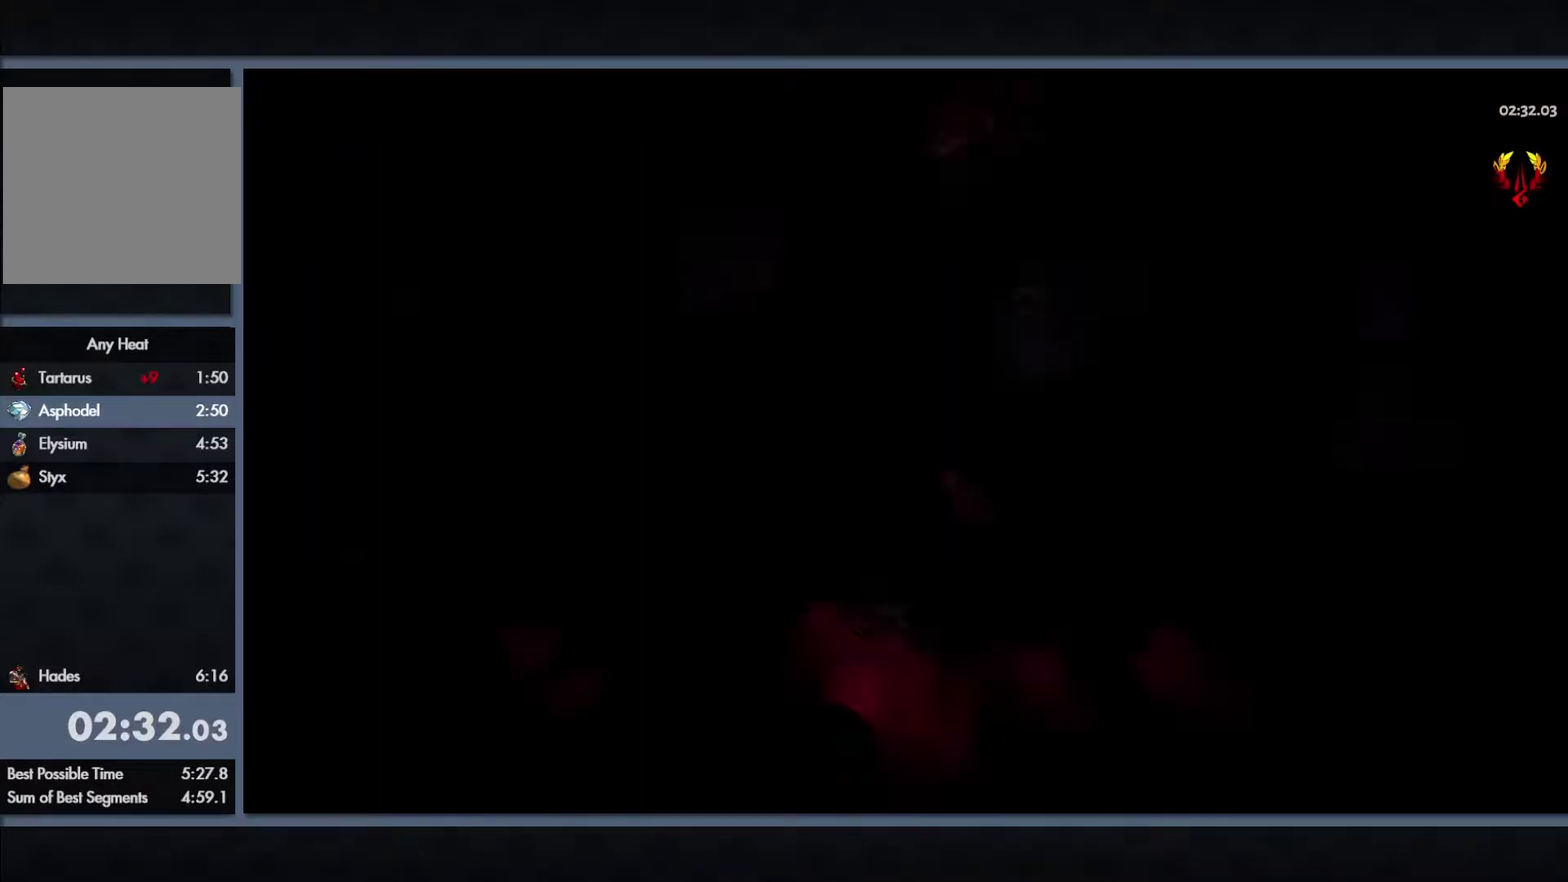
{"buttons": [], "left_stick": "center", "right_stick": "center", "events": []}
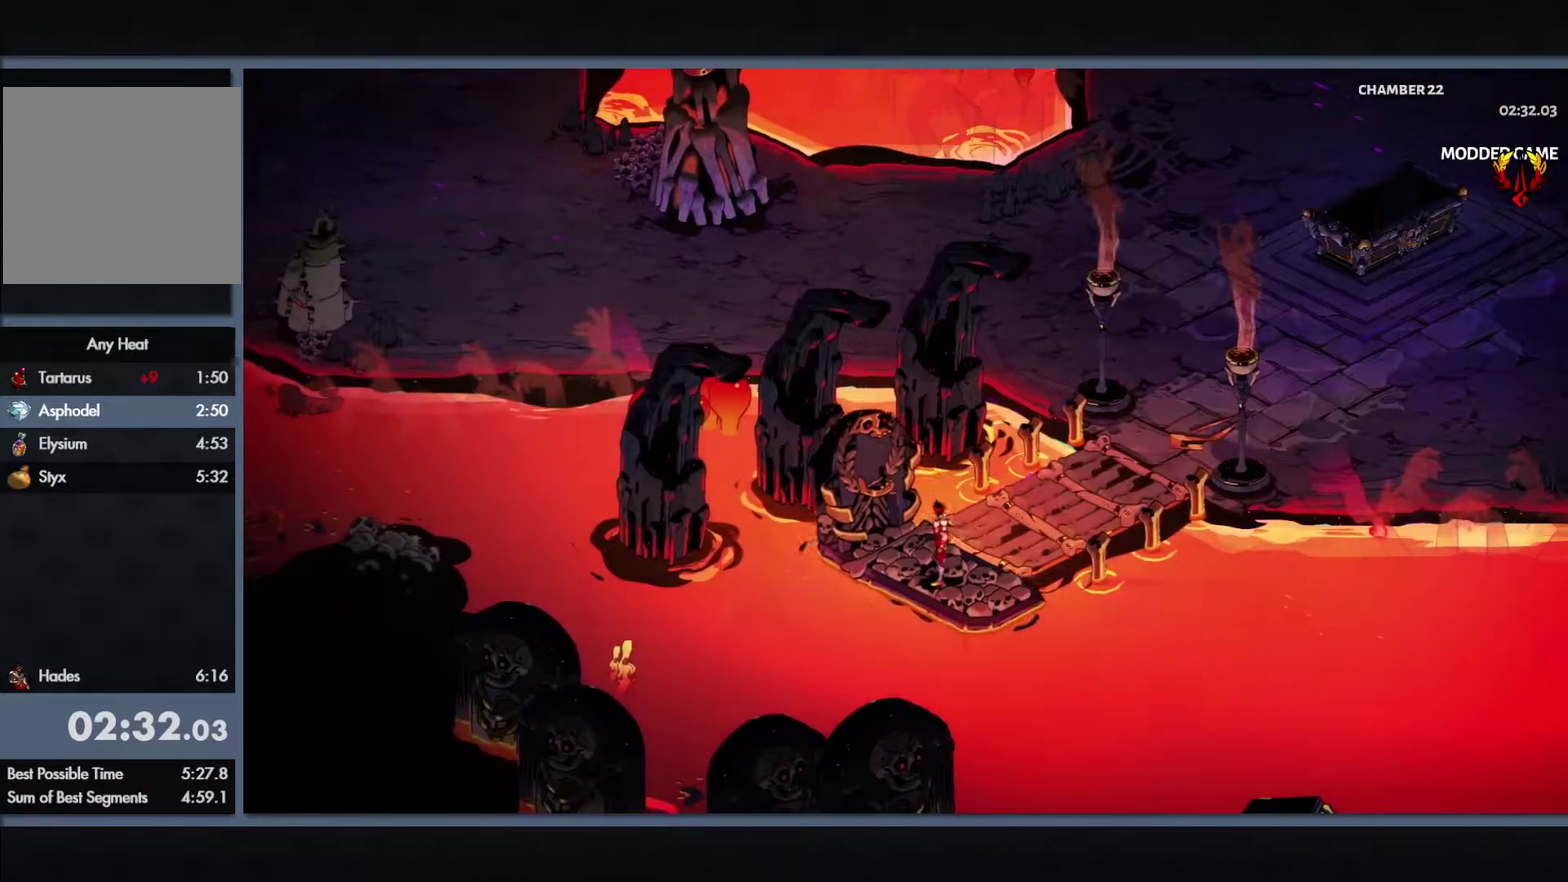
{"buttons": [], "left_stick": "up-left", "right_stick": "center", "events": [[383, "left_stick", "up"], [450, "left_stick", "up-left"]]}